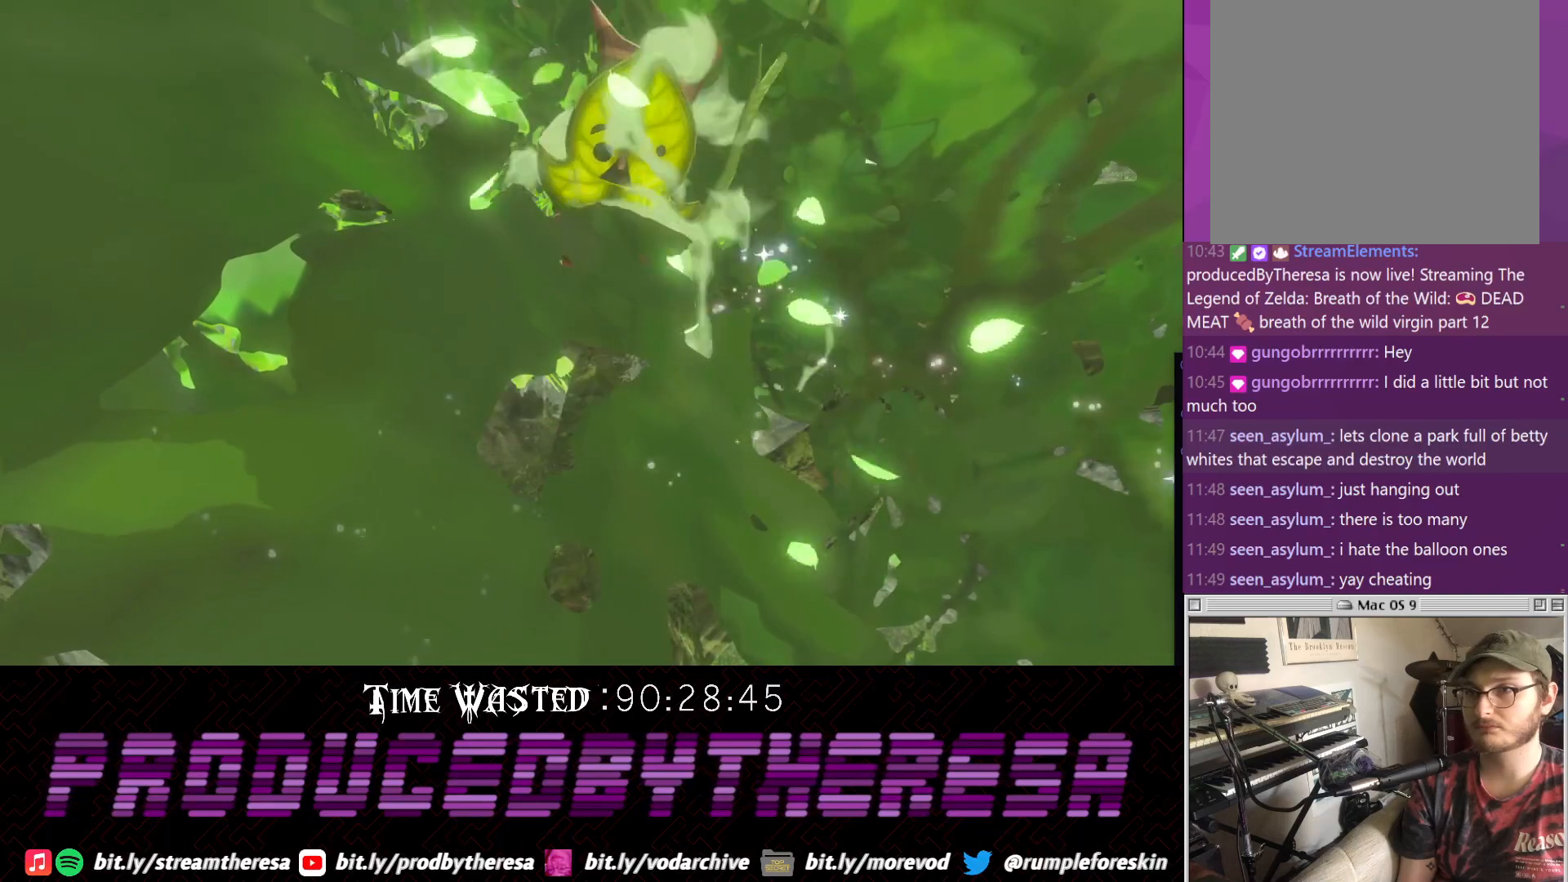
Gameplay with a controller (PlayStation layout); each line is a JSON object with the inputs held at the frame after it. "events" lists button and stick changes between this image and that frame as [ms after this image, input, new state], when the widget could be followed in between. Not read: CIRCLE DPAD_UP R3.
{"buttons": ["CROSS"], "left_stick": "center", "right_stick": "center", "events": [[17, "CROSS", "down"], [150, "CROSS", "up"], [283, "CROSS", "down"], [400, "CROSS", "up"], [483, "CROSS", "down"]]}
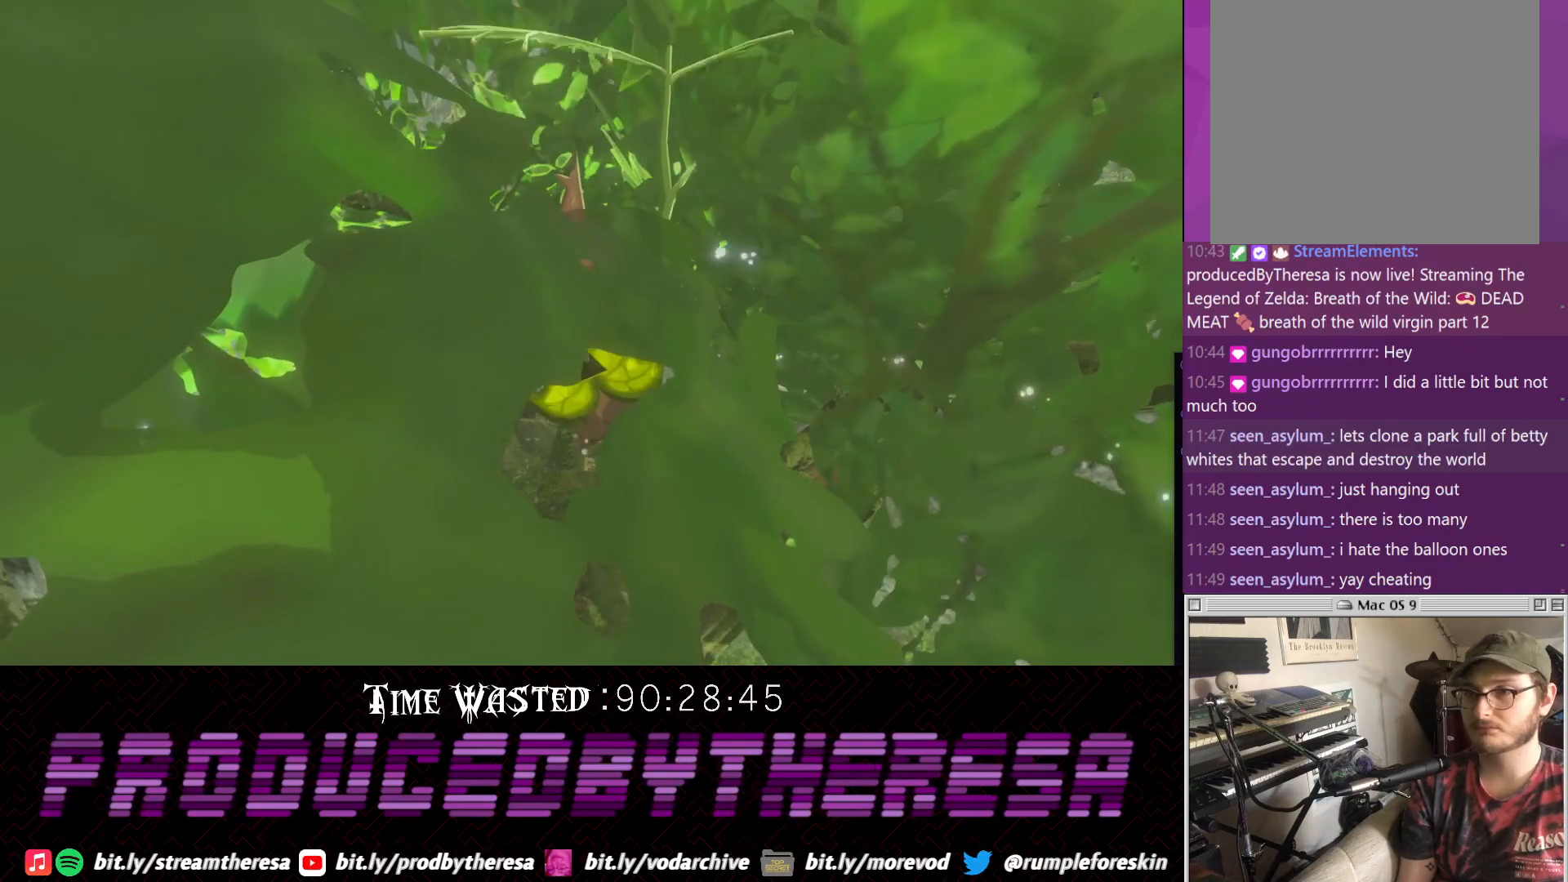
{"buttons": [], "left_stick": "center", "right_stick": "center", "events": [[100, "CROSS", "up"], [183, "CROSS", "down"], [300, "CROSS", "up"], [417, "CROSS", "down"], [500, "CROSS", "up"]]}
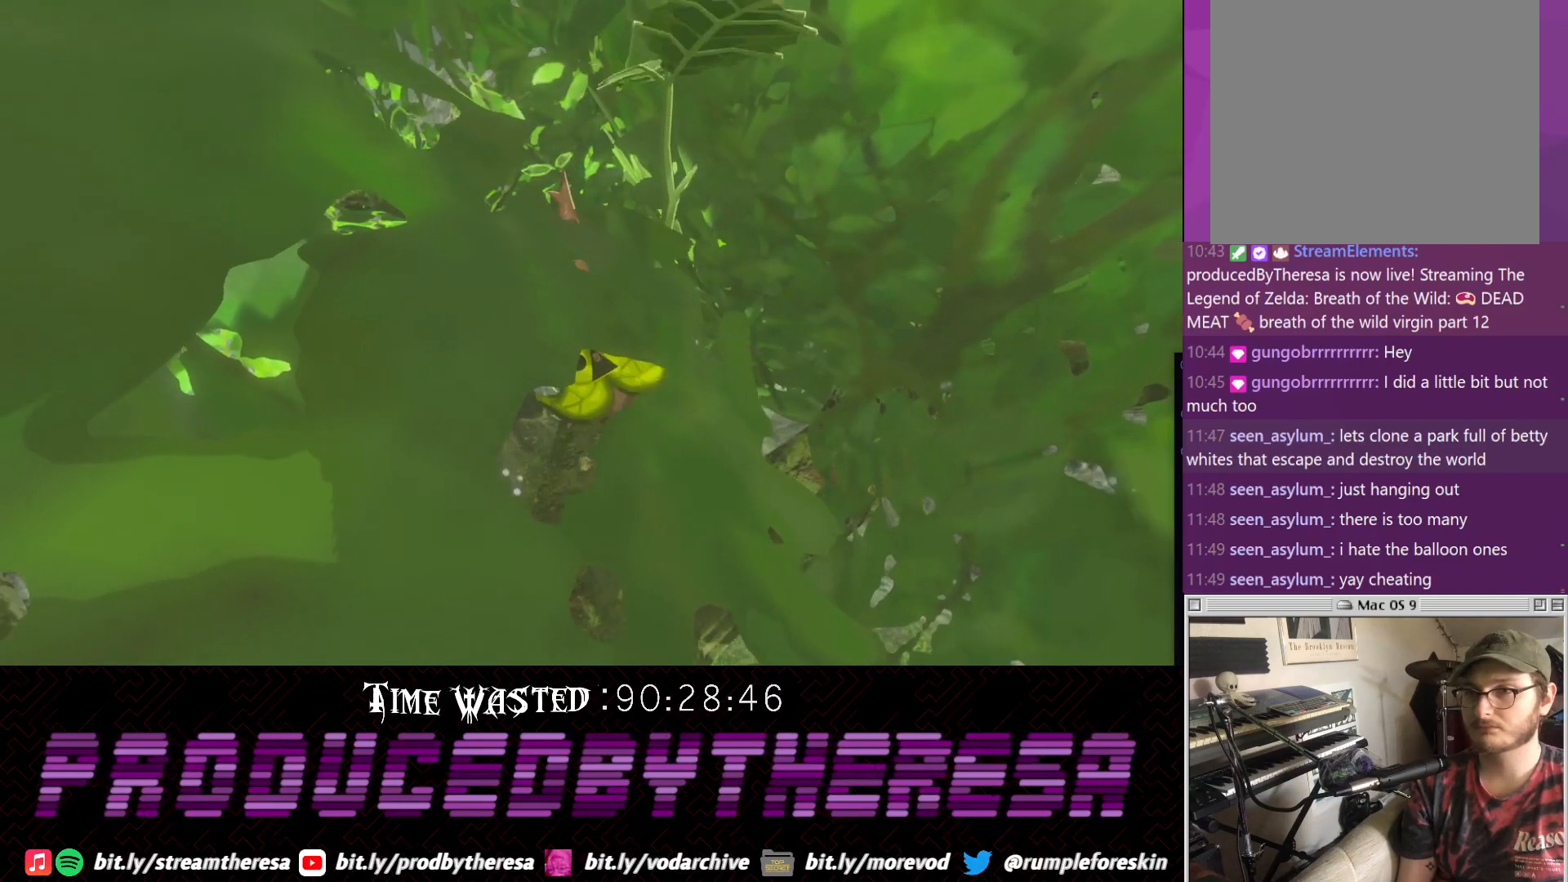
{"buttons": [], "left_stick": "center", "right_stick": "center", "events": [[100, "CROSS", "down"], [183, "CROSS", "up"], [300, "CROSS", "down"], [433, "CROSS", "up"]]}
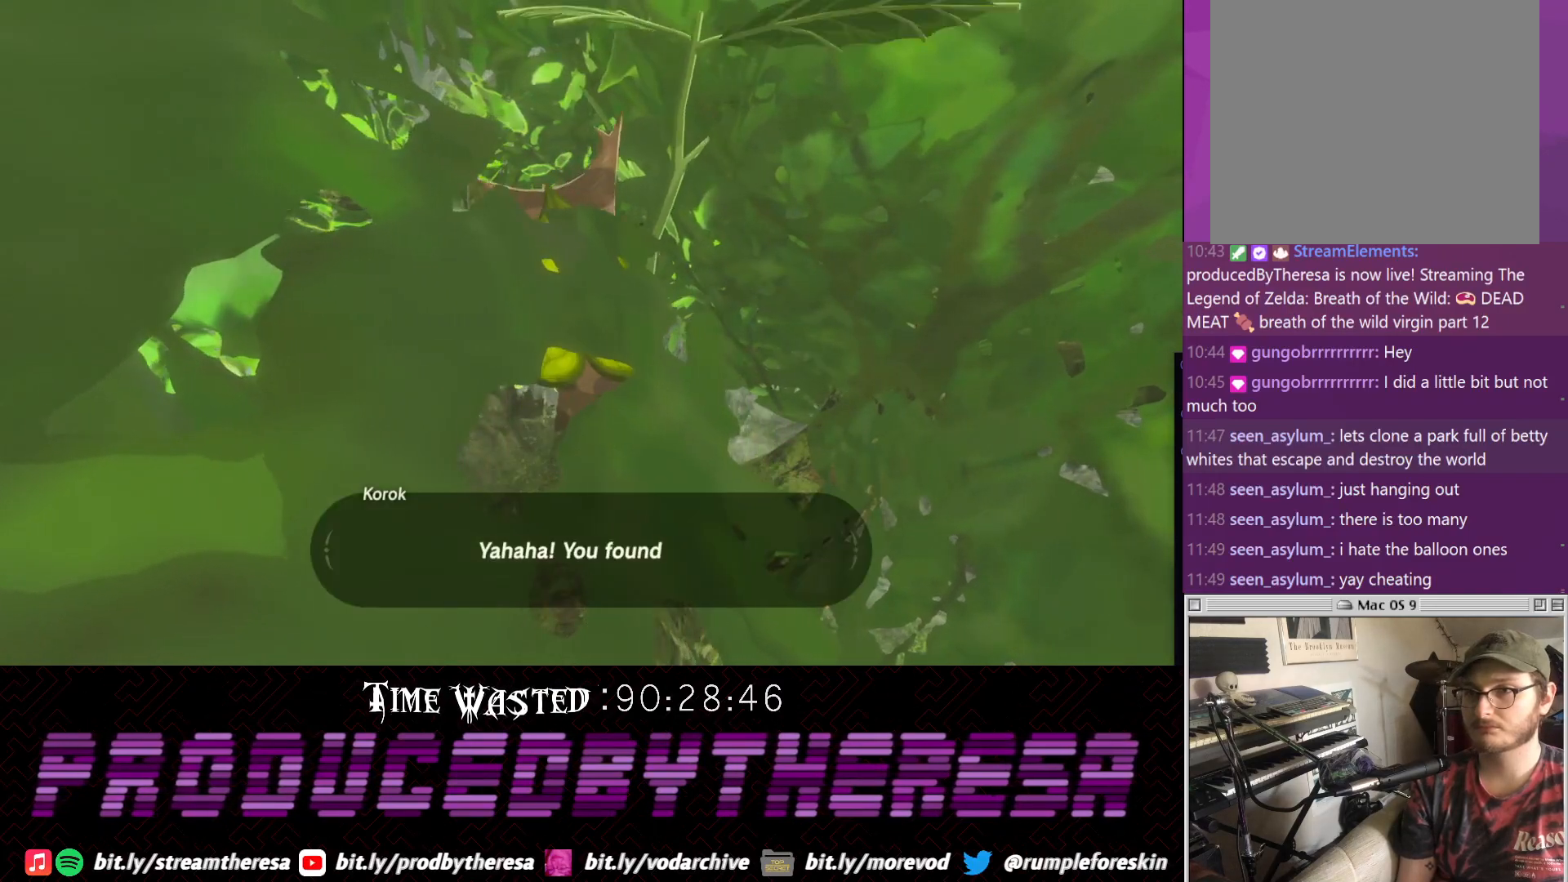
{"buttons": ["CROSS"], "left_stick": "center", "right_stick": "center", "events": [[50, "CROSS", "down"], [183, "CROSS", "up"], [250, "CROSS", "down"], [367, "CROSS", "up"], [433, "CROSS", "down"]]}
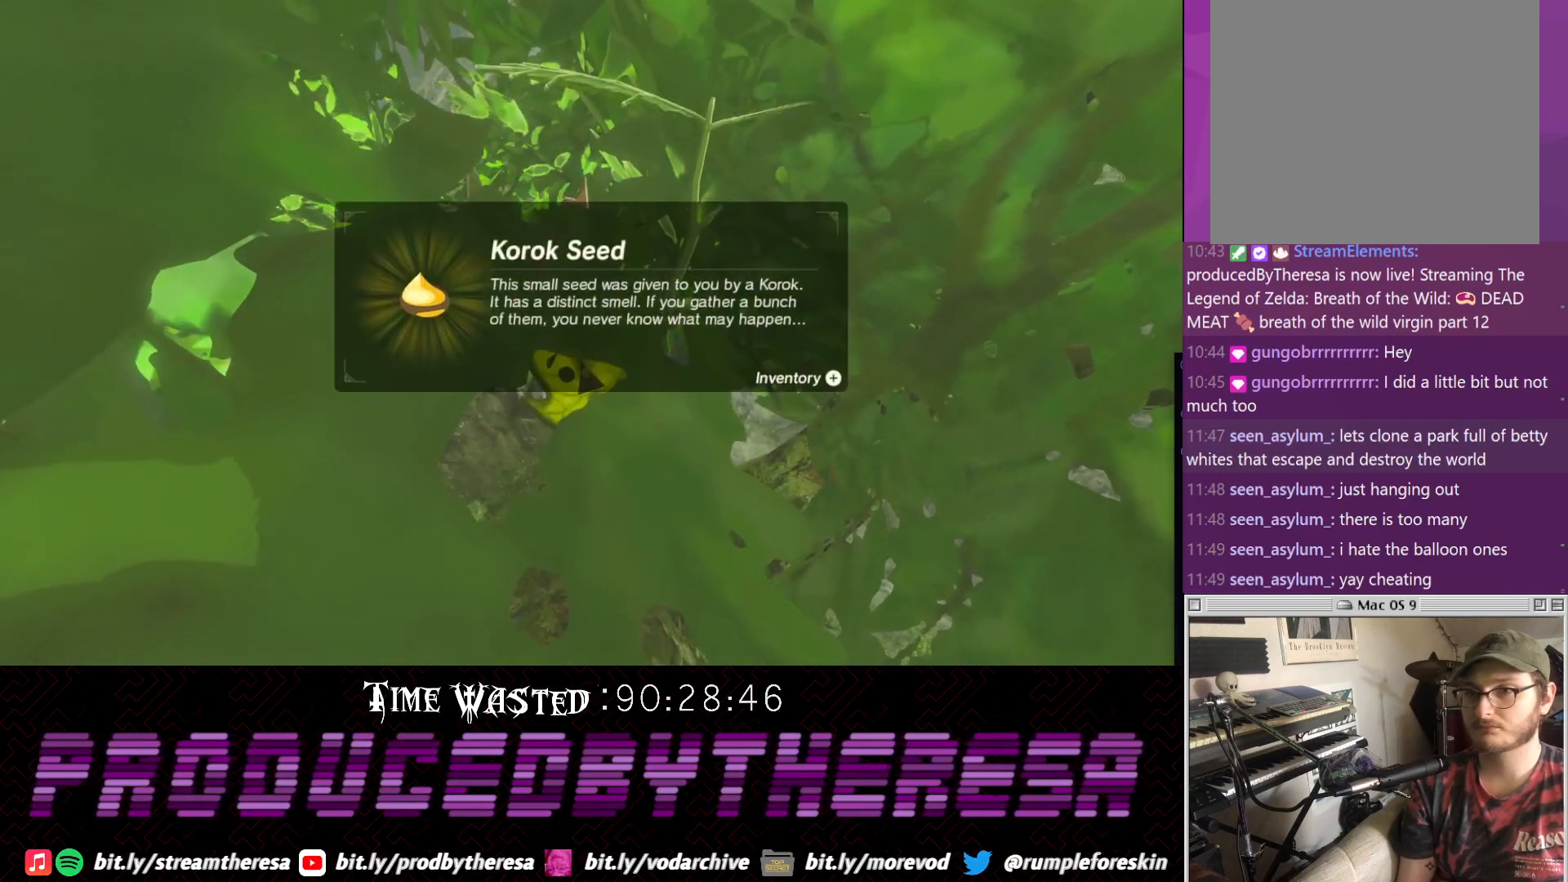
{"buttons": [], "left_stick": "center", "right_stick": "center", "events": [[17, "CROSS", "up"], [117, "CROSS", "down"], [250, "CROSS", "up"], [317, "CROSS", "down"], [383, "CROSS", "up"]]}
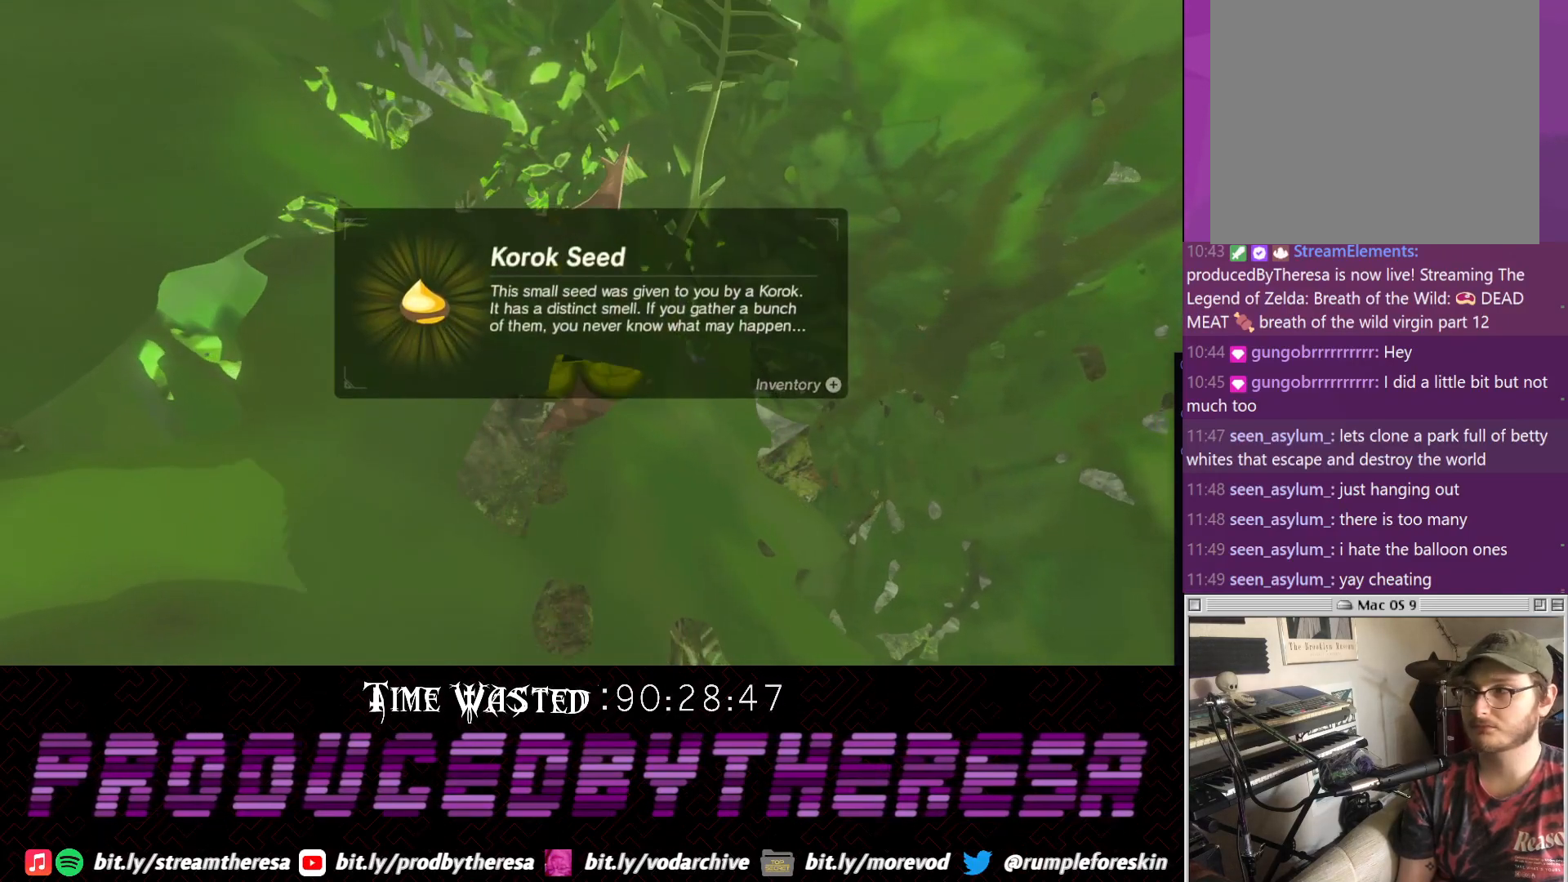
{"buttons": ["CROSS"], "left_stick": "center", "right_stick": "center", "events": [[17, "CROSS", "down"], [133, "CROSS", "up"], [217, "CROSS", "down"], [317, "CROSS", "up"], [450, "CROSS", "down"]]}
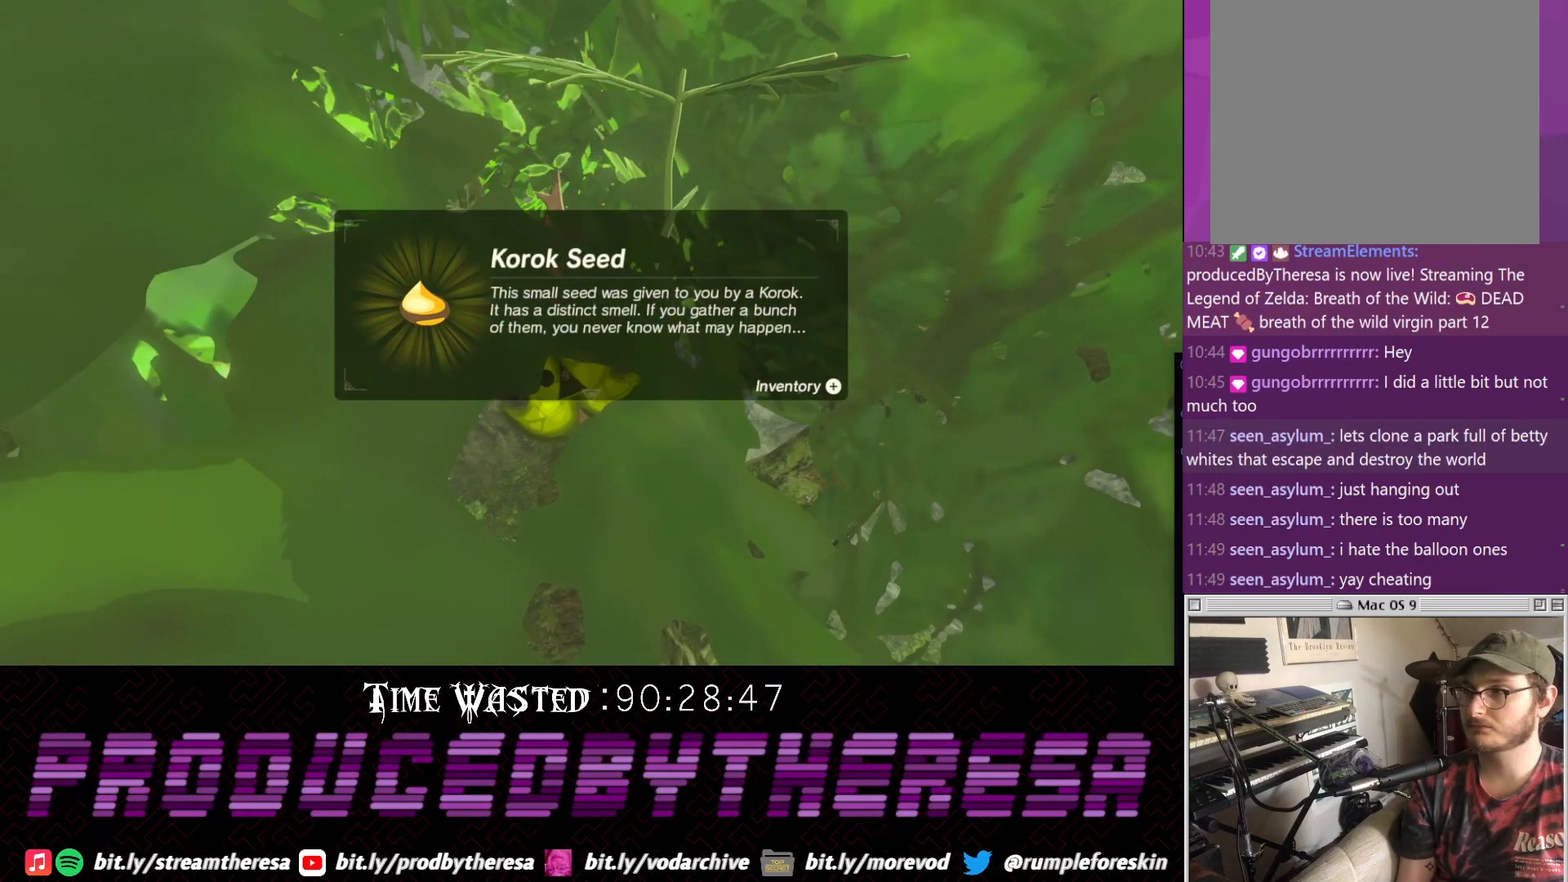
{"buttons": ["CROSS"], "left_stick": "center", "right_stick": "center", "events": [[17, "CROSS", "up"], [100, "CROSS", "down"], [200, "CROSS", "up"], [283, "CROSS", "down"], [400, "CROSS", "up"], [483, "CROSS", "down"]]}
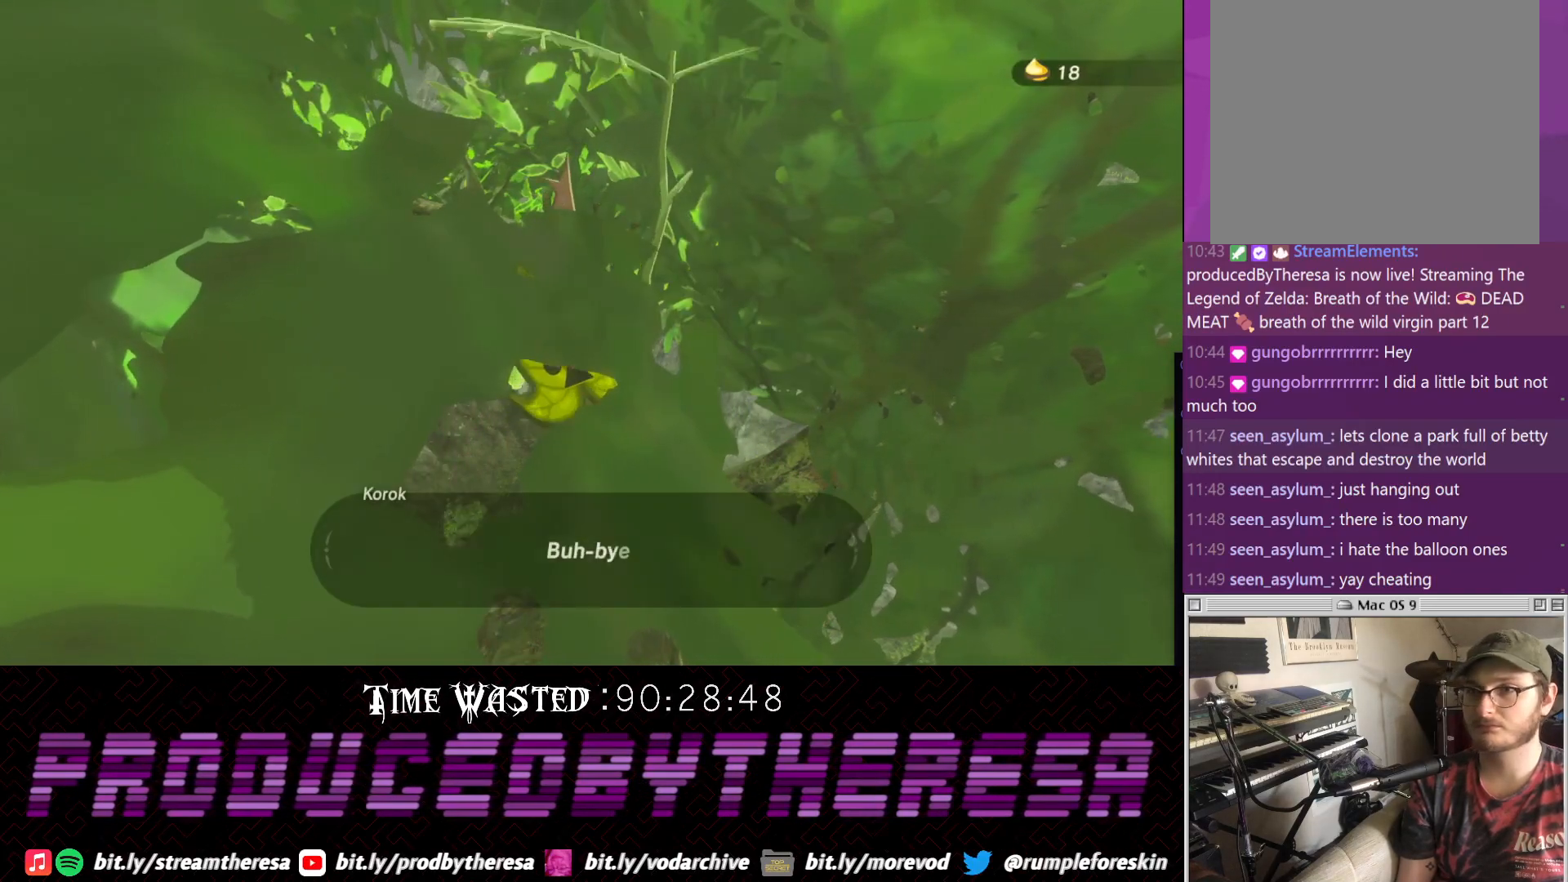
{"buttons": ["CROSS"], "left_stick": "center", "right_stick": "center", "events": [[100, "CROSS", "up"], [283, "CROSS", "down"], [417, "CROSS", "up"], [483, "CROSS", "down"]]}
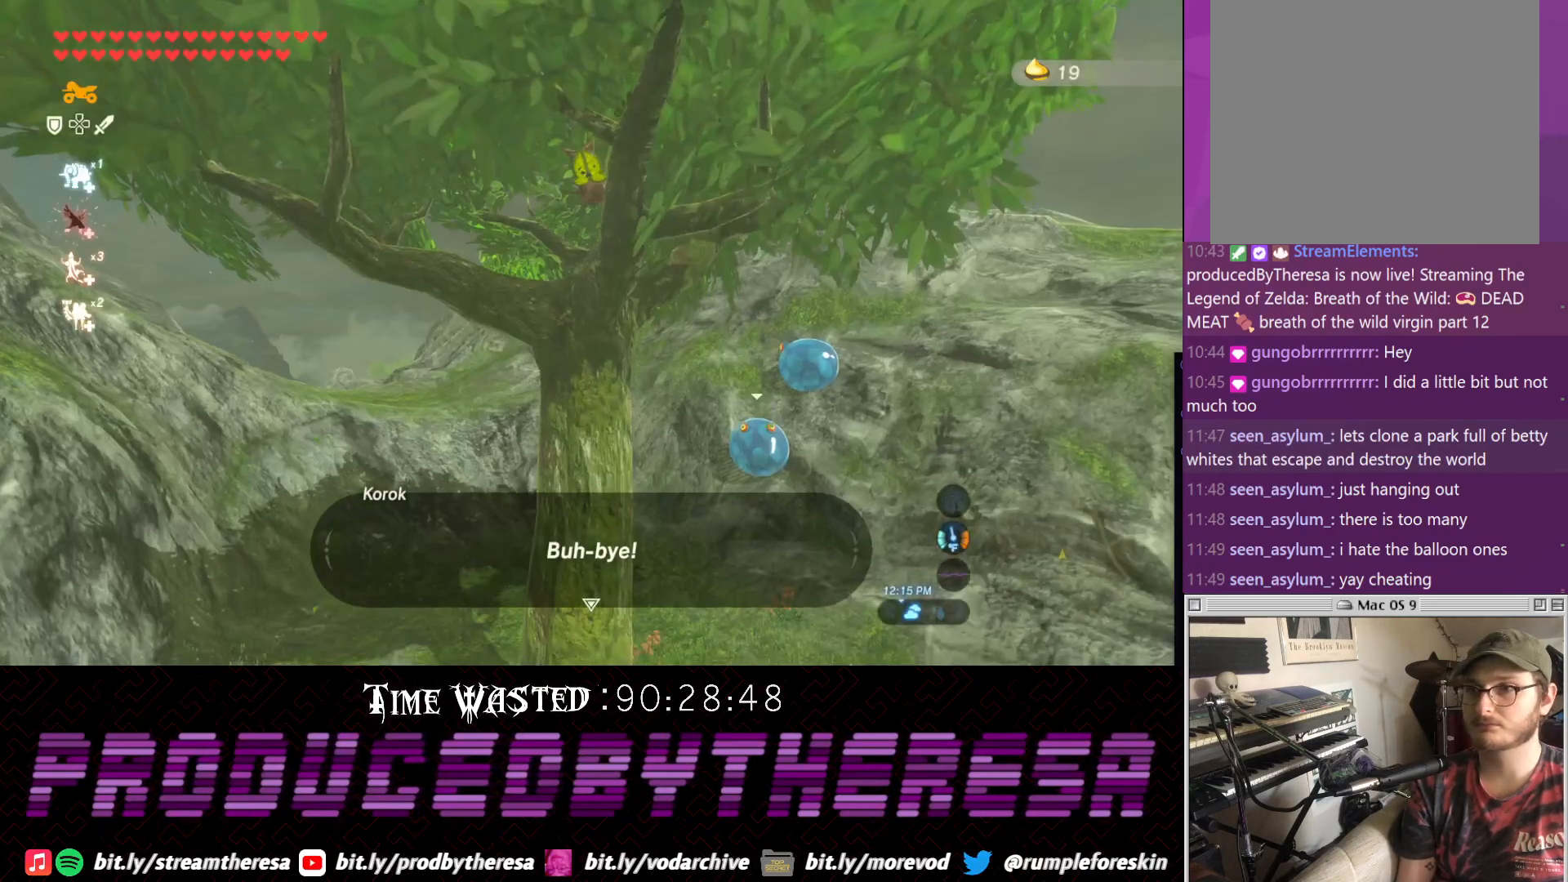
{"buttons": [], "left_stick": "up", "right_stick": "up-right", "events": [[50, "CROSS", "up"], [300, "right_stick", "up-right"], [500, "left_stick", "up"]]}
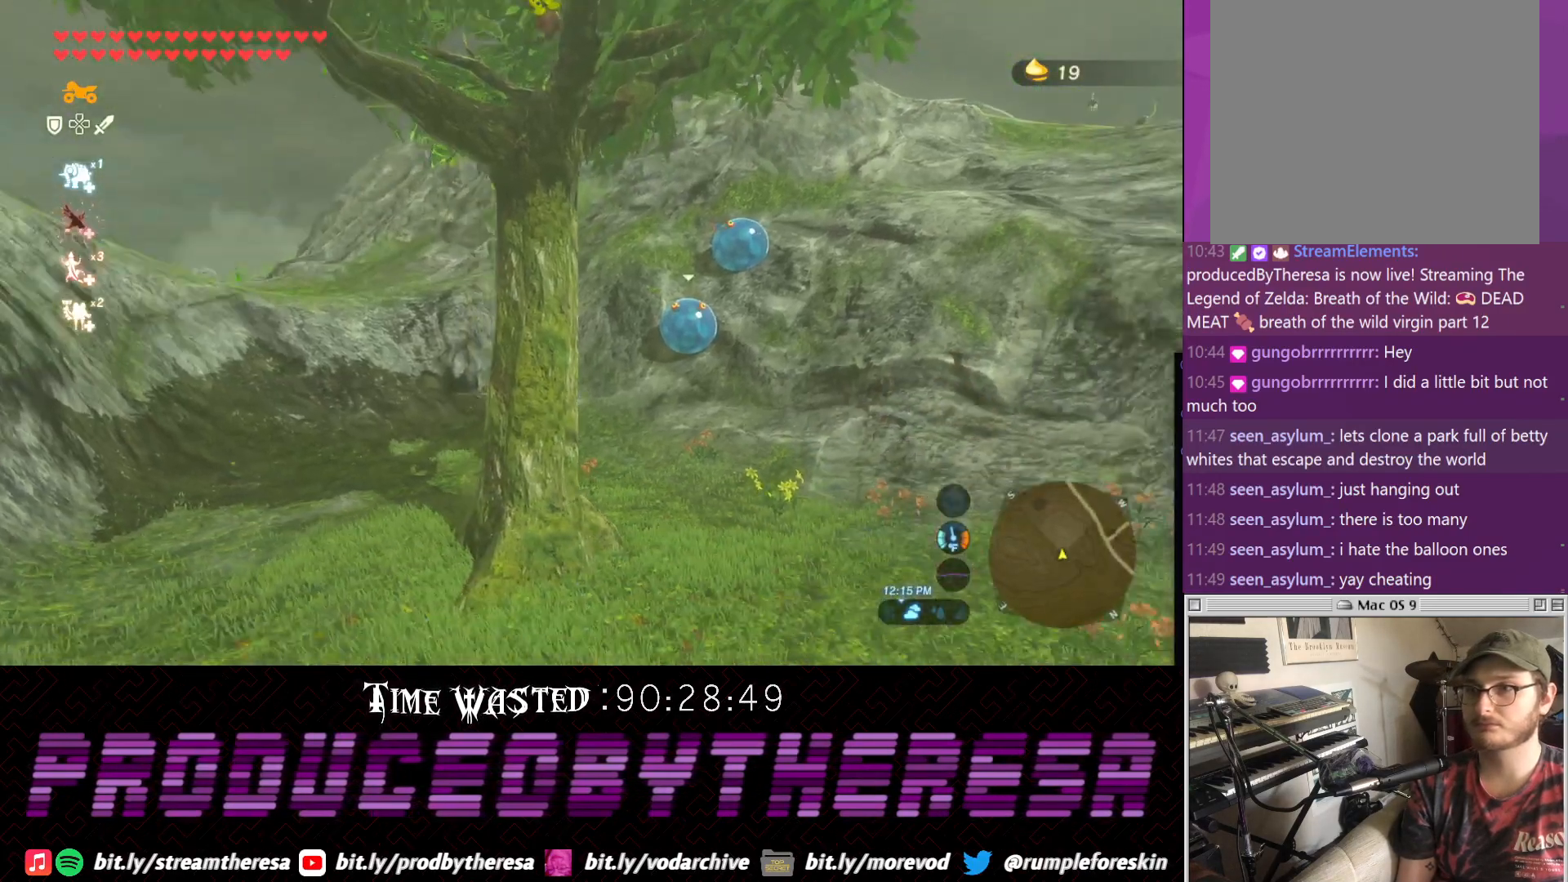
{"buttons": ["CROSS"], "left_stick": "up", "right_stick": "center", "events": [[117, "right_stick", "center"], [250, "CROSS", "down"]]}
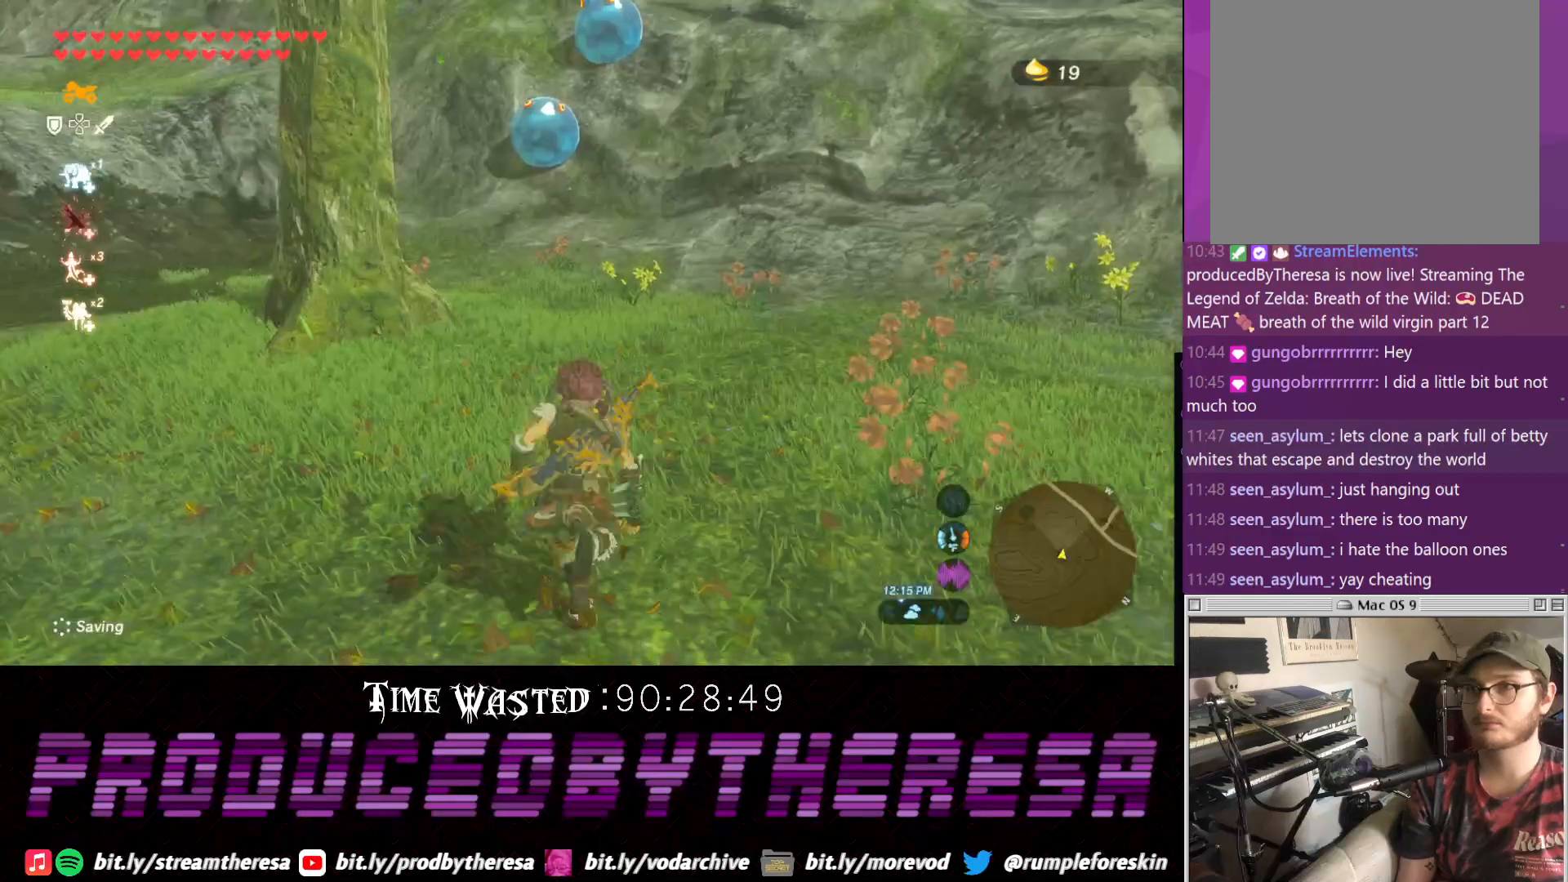
{"buttons": ["CROSS"], "left_stick": "up", "right_stick": "center", "events": []}
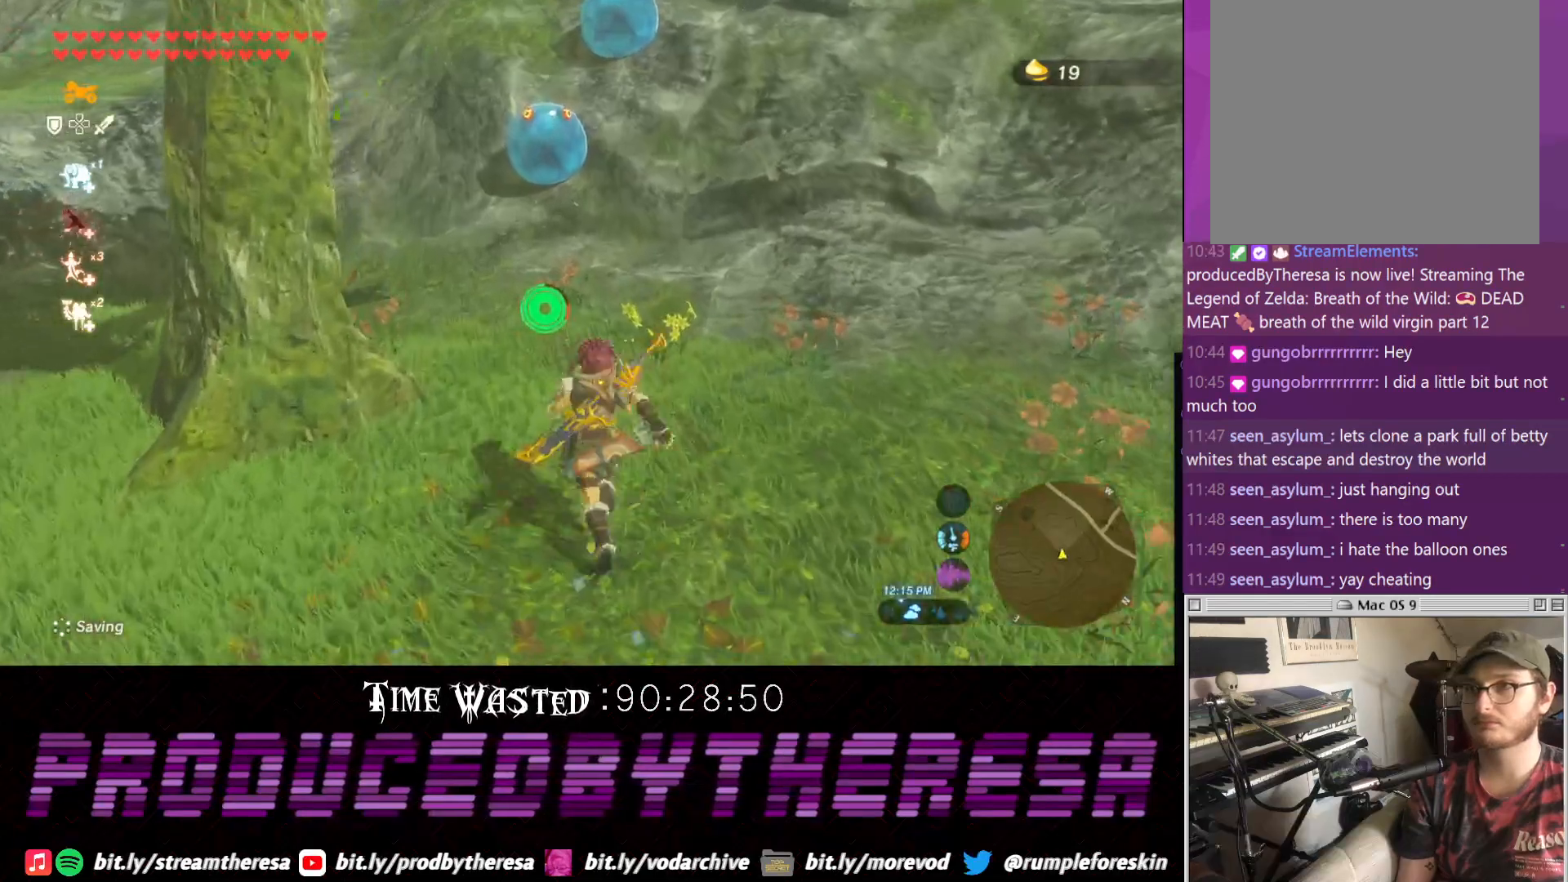
{"buttons": ["CROSS"], "left_stick": "up", "right_stick": "center", "events": []}
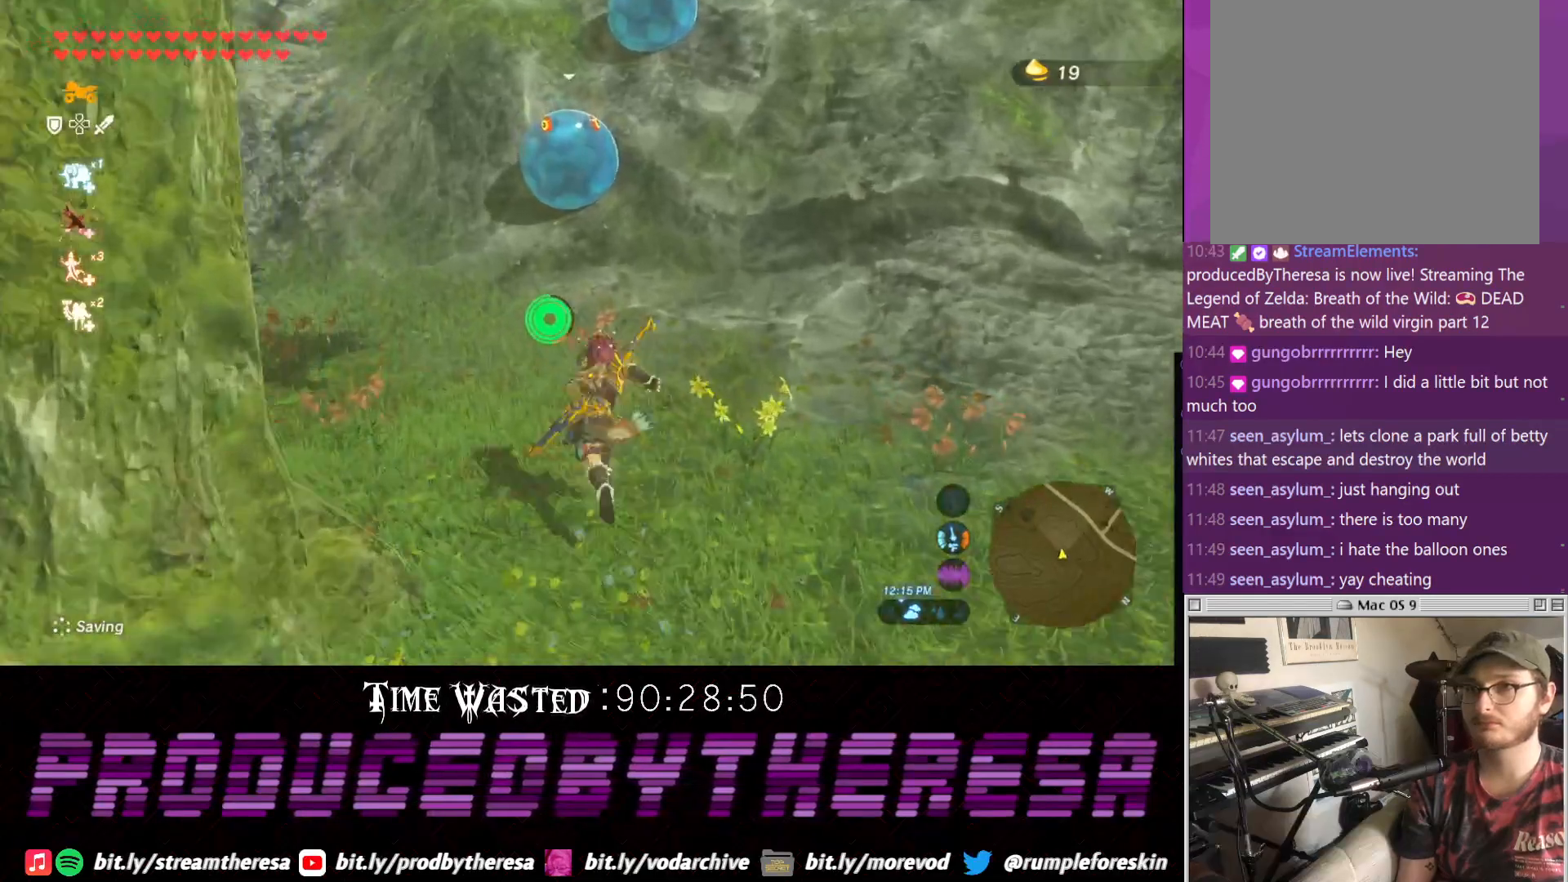
{"buttons": ["CROSS"], "left_stick": "up", "right_stick": "center", "events": [[100, "CROSS", "up"], [217, "CROSS", "down"]]}
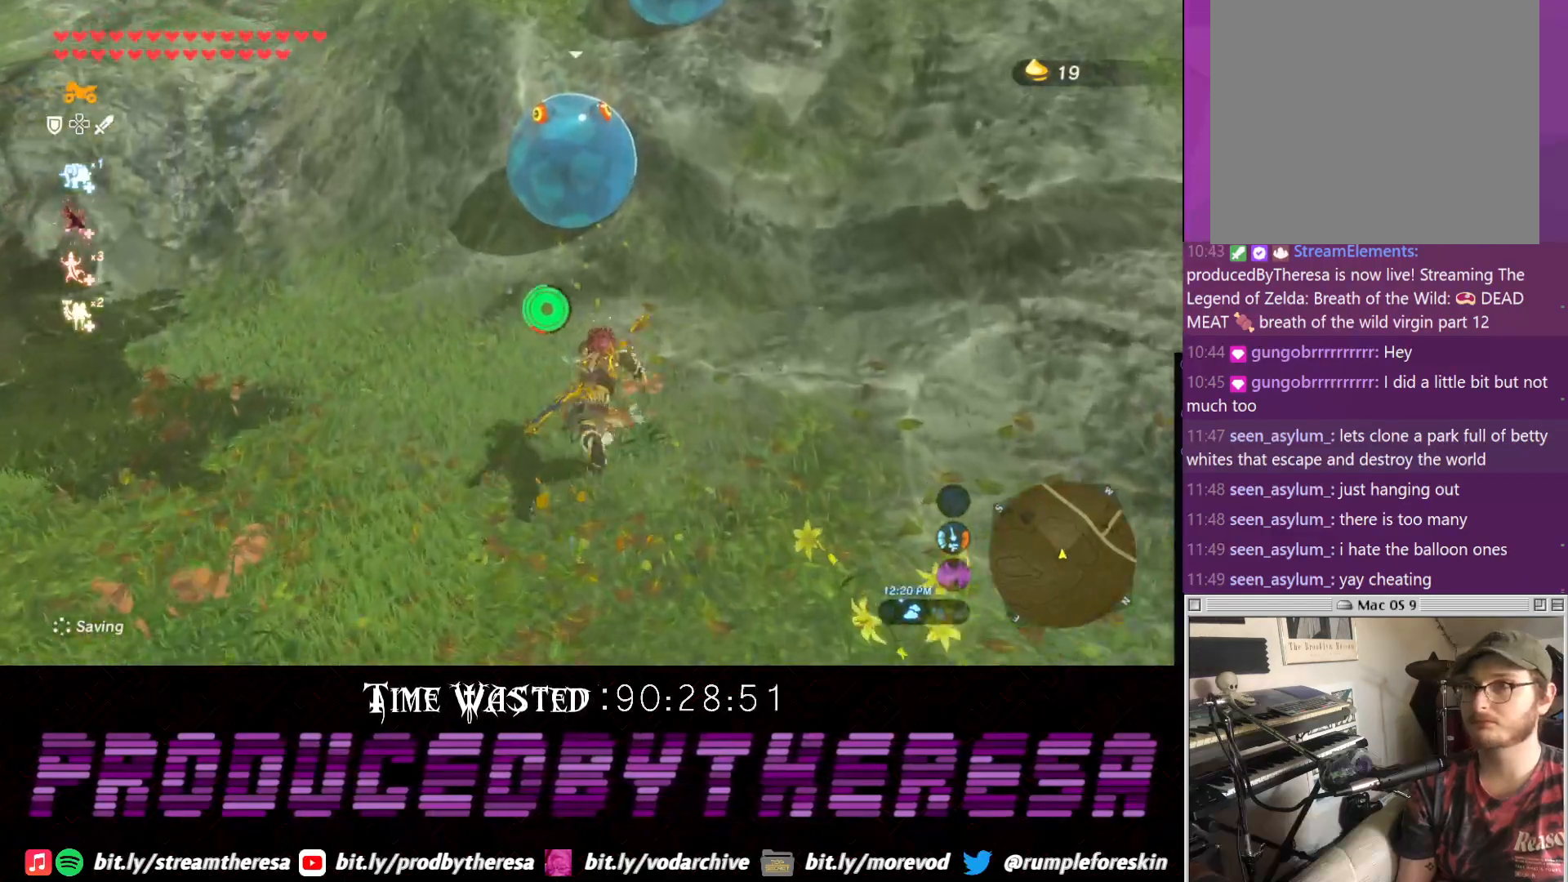
{"buttons": [], "left_stick": "up", "right_stick": "center", "events": [[17, "CROSS", "up"], [83, "TRIANGLE", "down"], [183, "SQUARE", "down"], [183, "TRIANGLE", "up"], [283, "SQUARE", "up"]]}
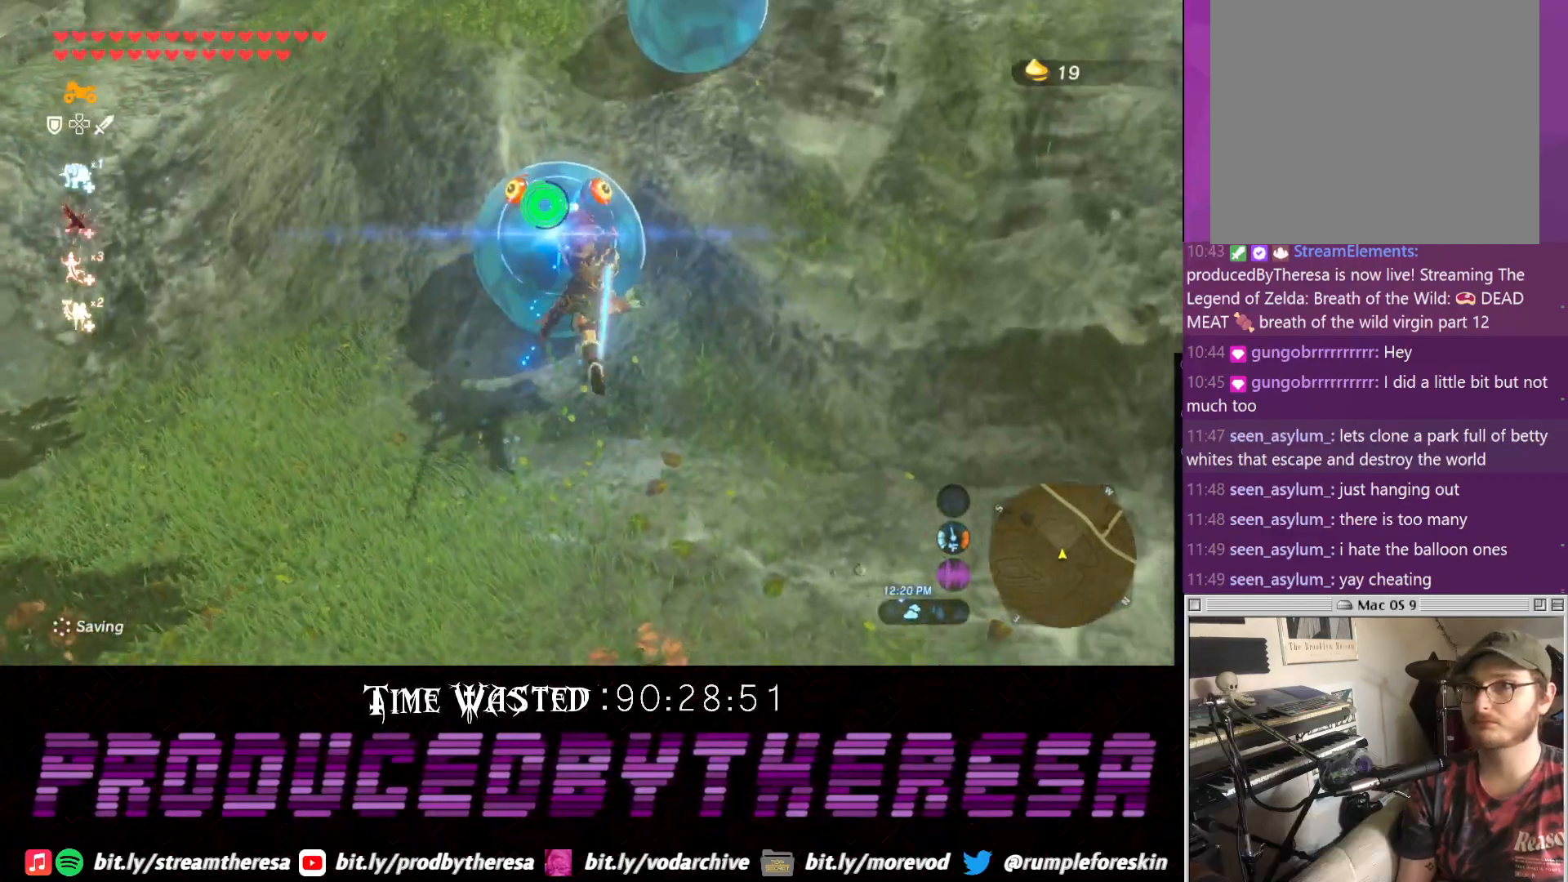
{"buttons": [], "left_stick": "center", "right_stick": "center", "events": [[117, "left_stick", "center"], [150, "right_stick", "right"], [350, "right_stick", "center"]]}
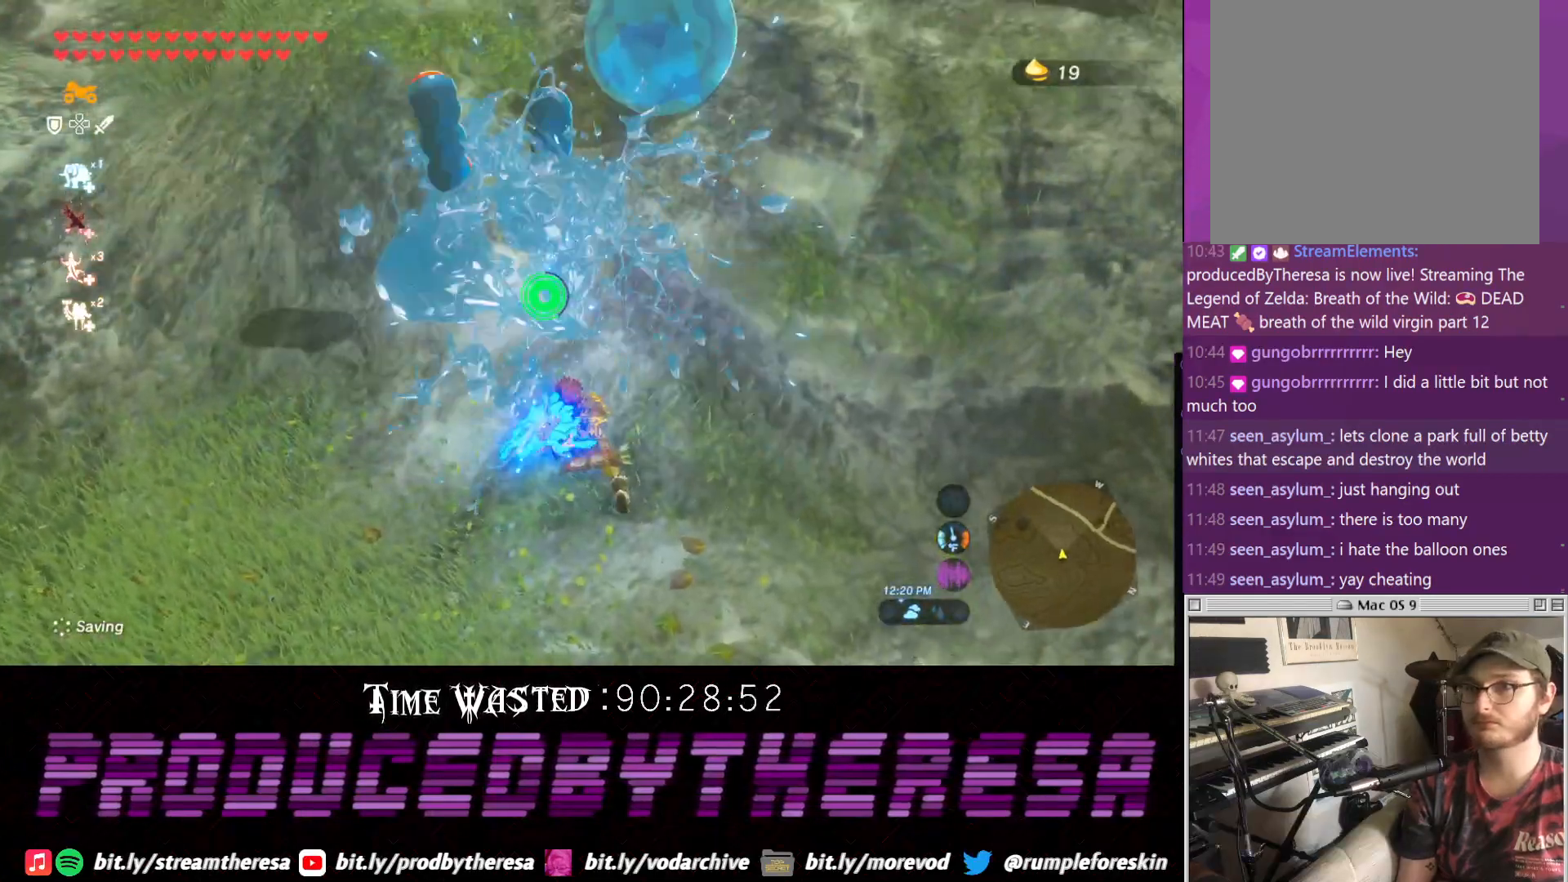
{"buttons": [], "left_stick": "left", "right_stick": "center", "events": [[167, "left_stick", "down-left"], [250, "left_stick", "left"]]}
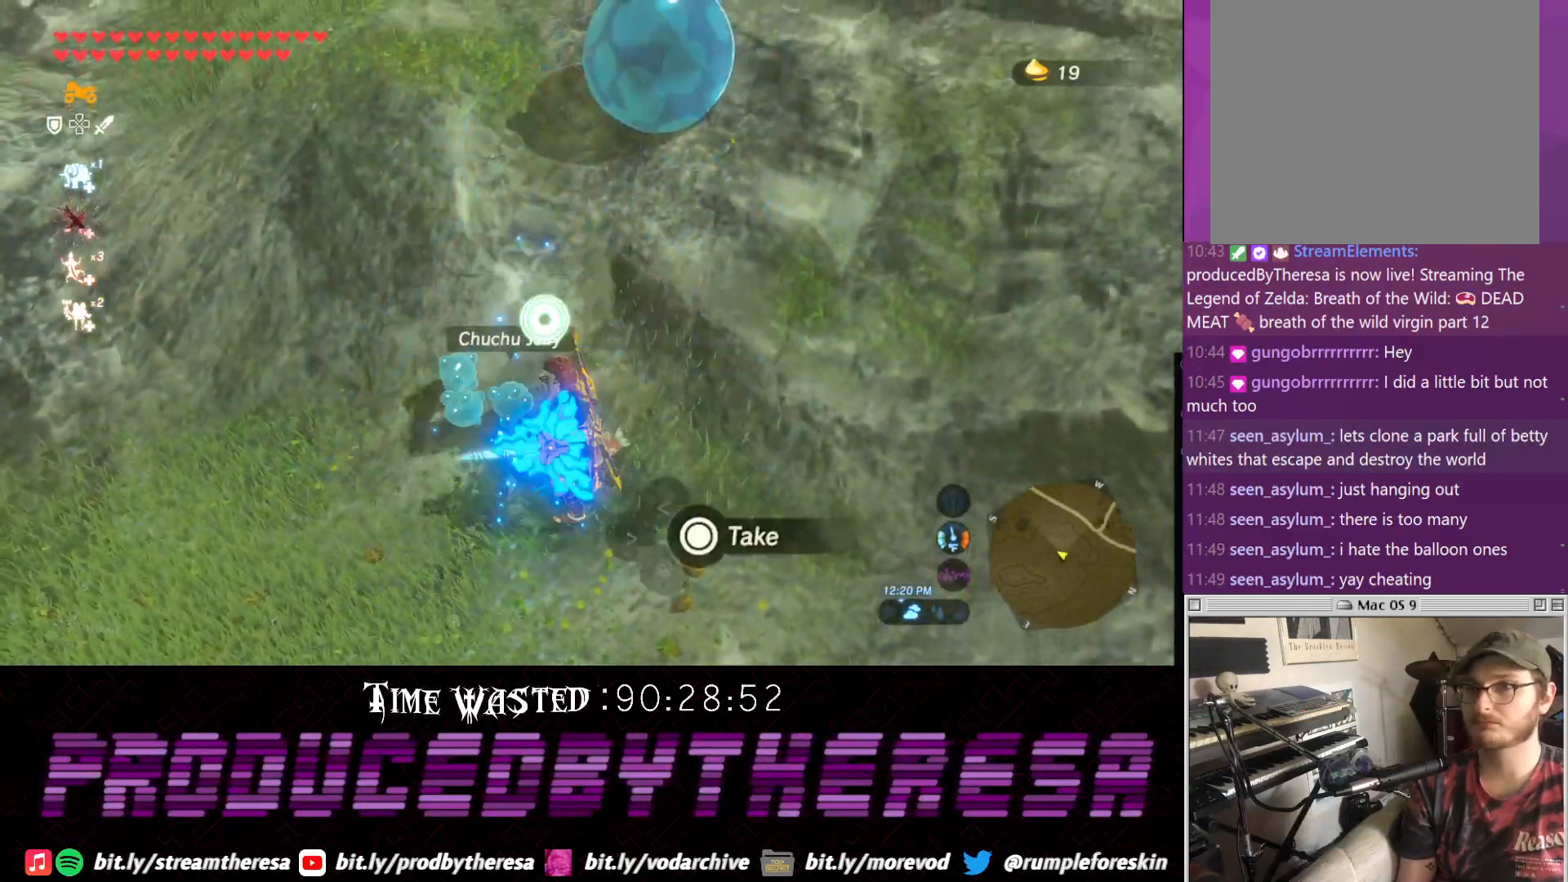
{"buttons": [], "left_stick": "right", "right_stick": "center", "events": [[200, "left_stick", "down"], [400, "left_stick", "down-right"], [500, "left_stick", "right"]]}
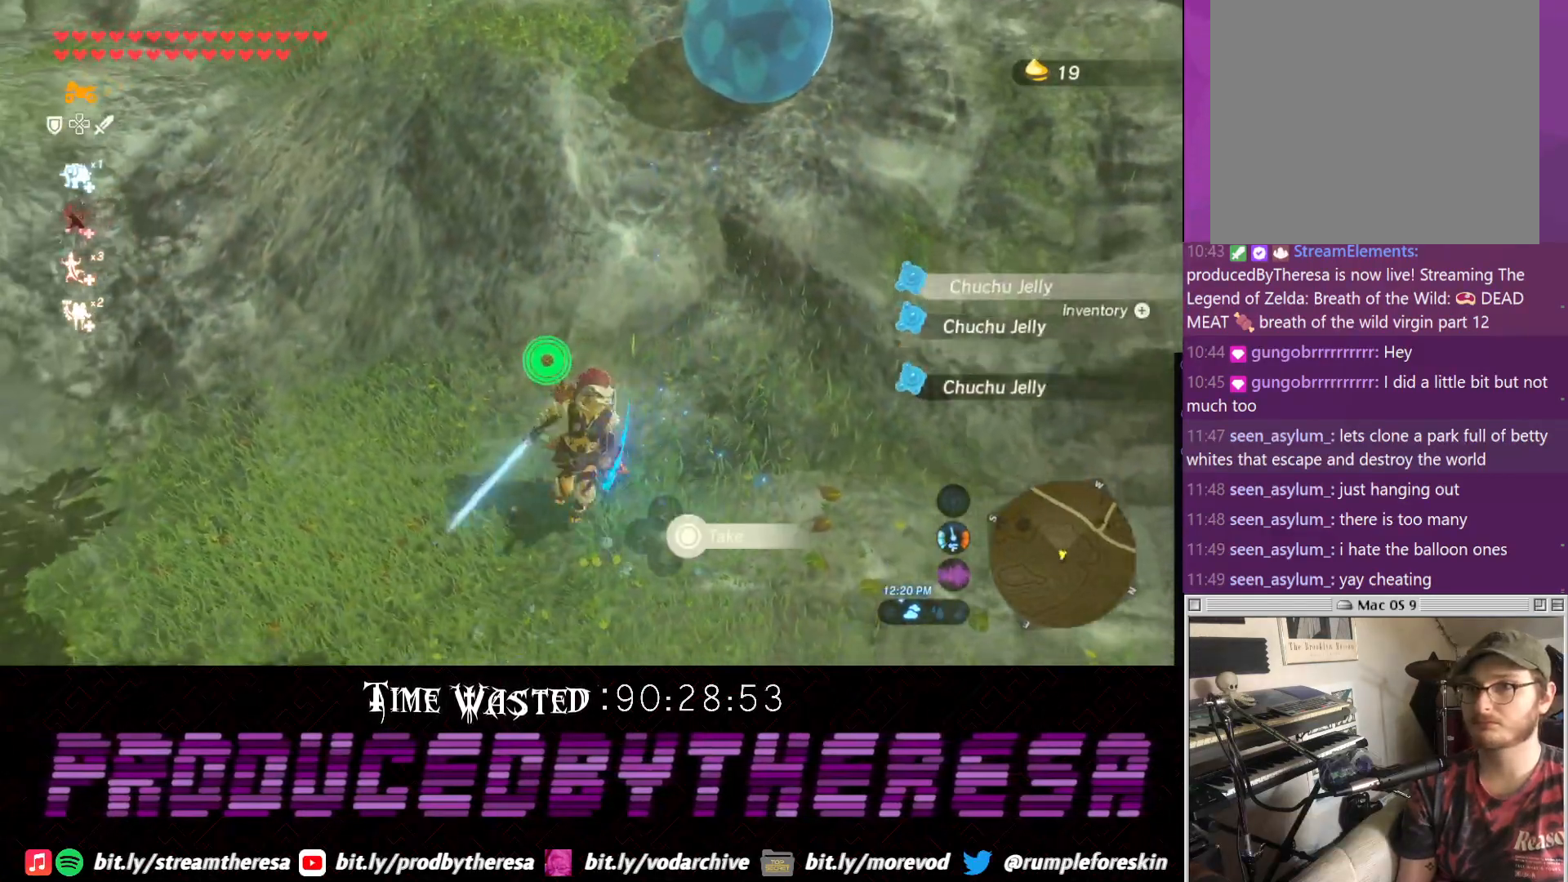
{"buttons": ["CROSS"], "left_stick": "up", "right_stick": "center", "events": [[183, "left_stick", "up-right"], [333, "left_stick", "up"], [383, "CROSS", "down"]]}
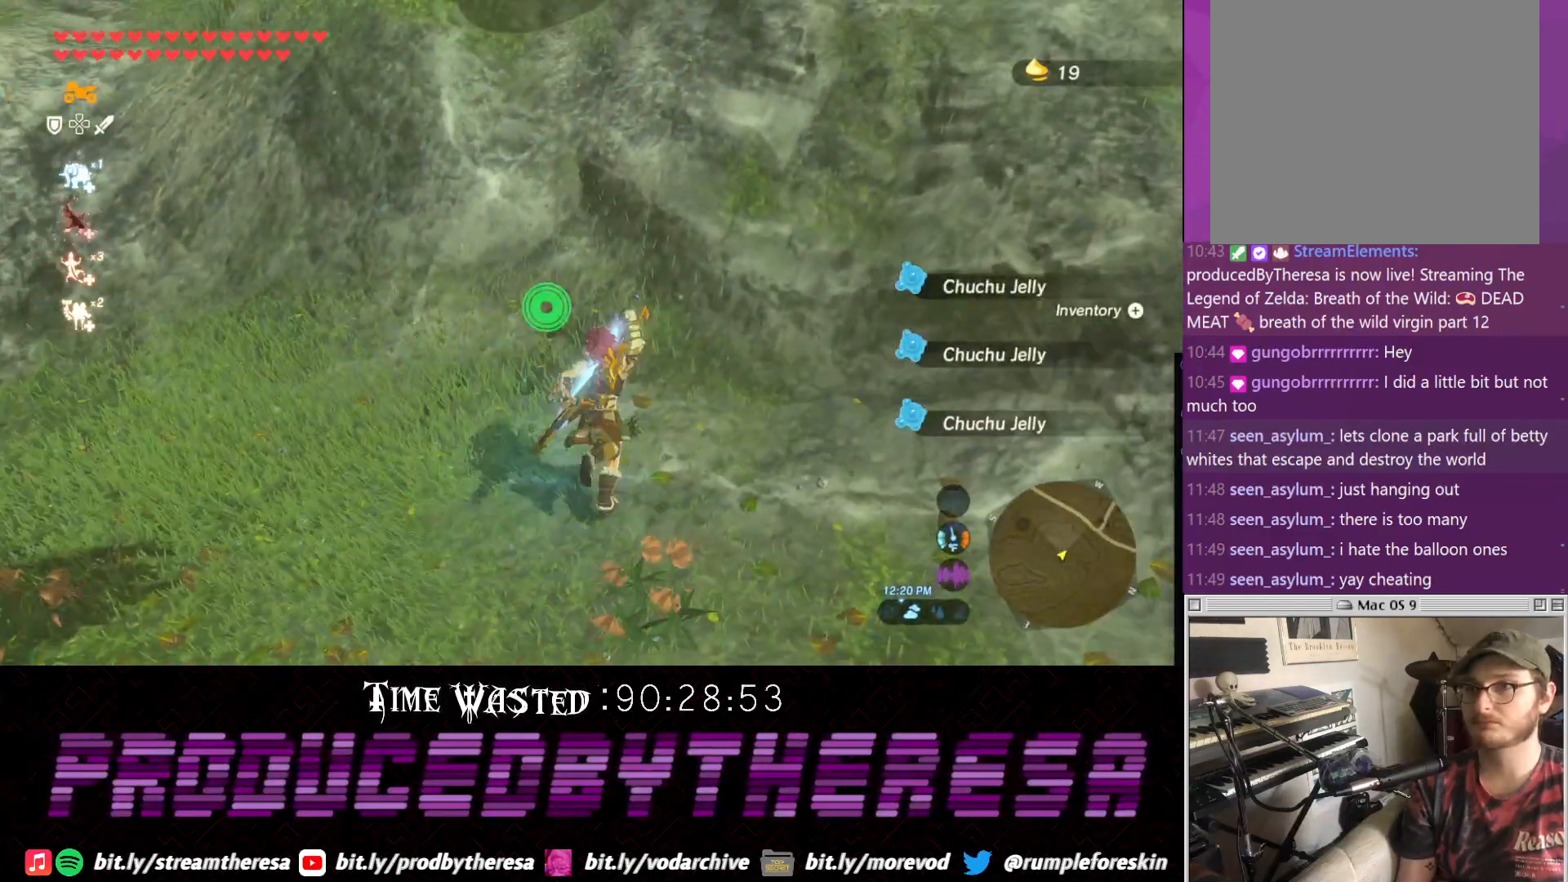
{"buttons": ["SQUARE"], "left_stick": "up", "right_stick": "center", "events": [[100, "left_stick", "up-left"], [267, "left_stick", "up"], [450, "SQUARE", "down"], [467, "CROSS", "up"]]}
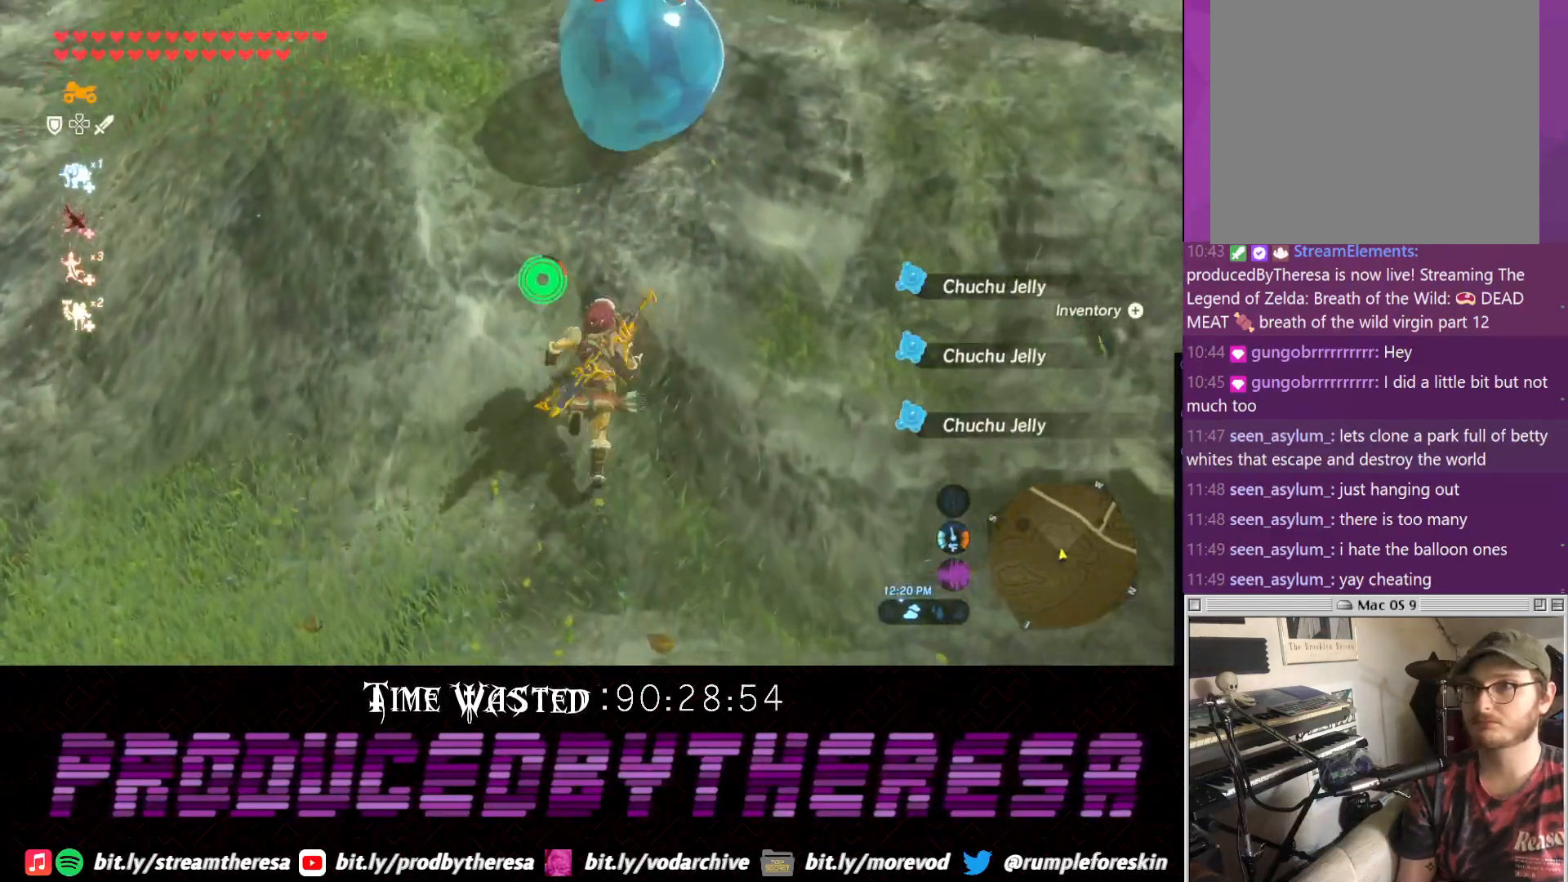
{"buttons": [], "left_stick": "up", "right_stick": "center", "events": [[83, "SQUARE", "up"], [217, "SQUARE", "down"], [283, "SQUARE", "up"], [400, "SQUARE", "down"], [467, "SQUARE", "up"]]}
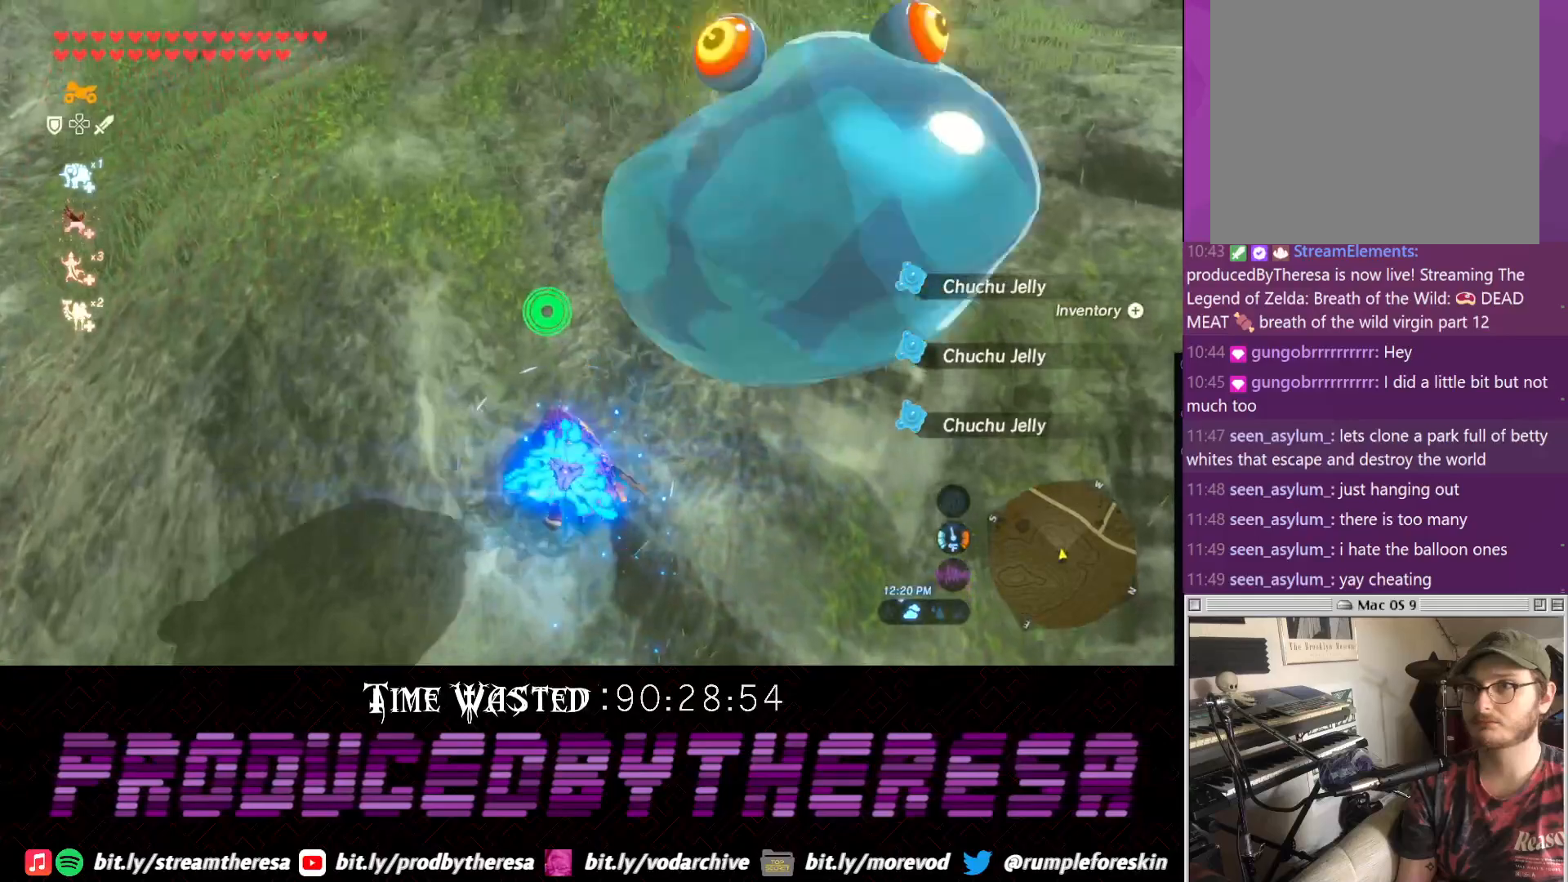
{"buttons": [], "left_stick": "down-right", "right_stick": "up-right", "events": [[33, "SQUARE", "down"], [167, "SQUARE", "up"], [167, "left_stick", "right"], [217, "left_stick", "down-right"], [283, "right_stick", "up-right"]]}
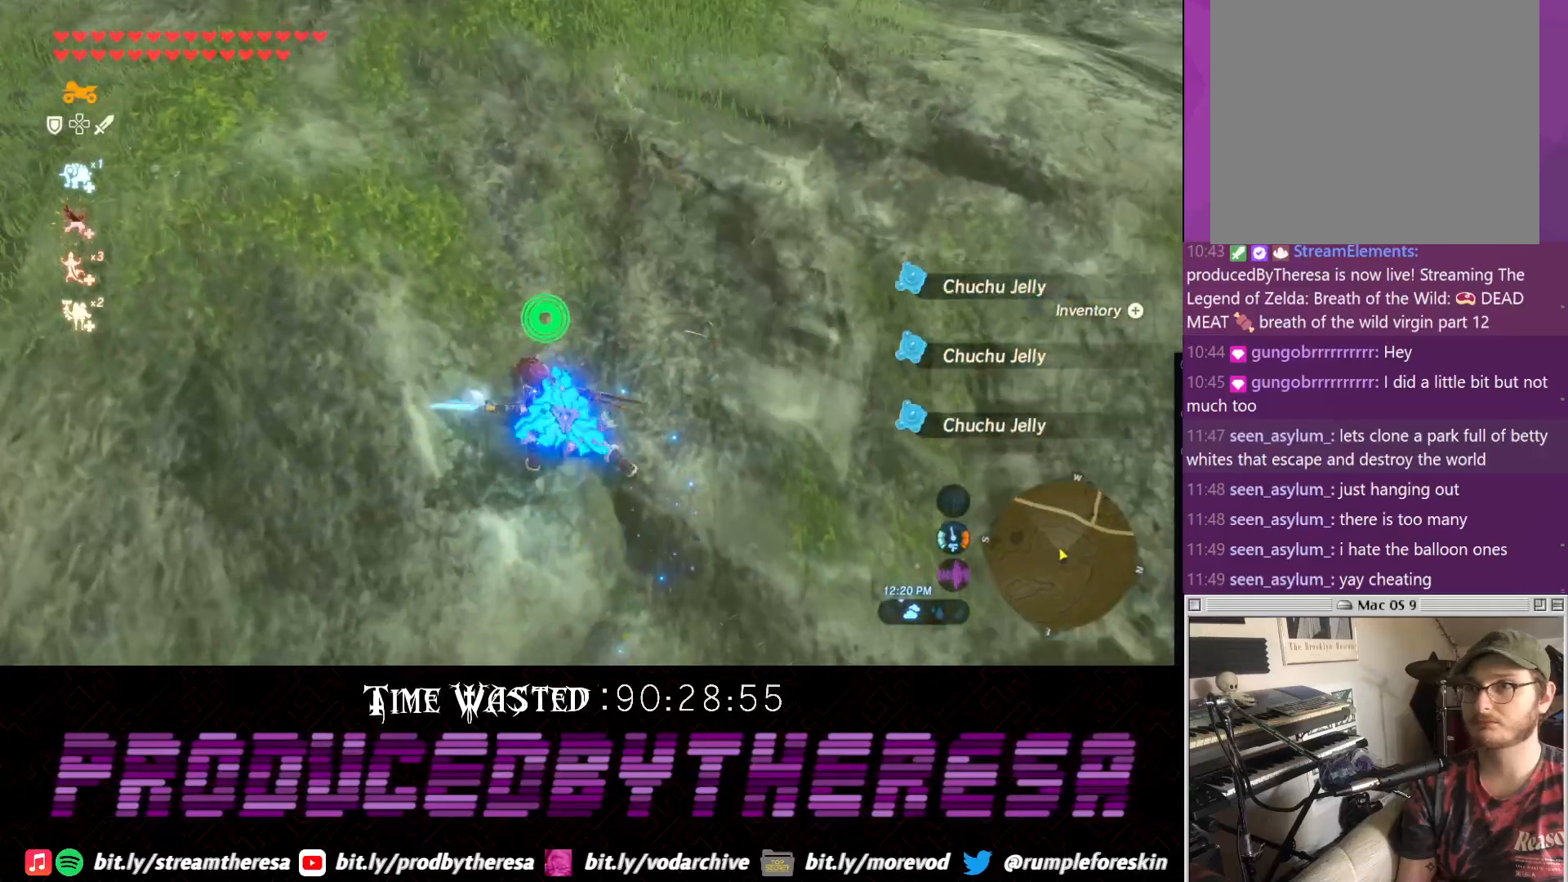
{"buttons": [], "left_stick": "right", "right_stick": "right", "events": [[100, "right_stick", "right"], [433, "left_stick", "right"]]}
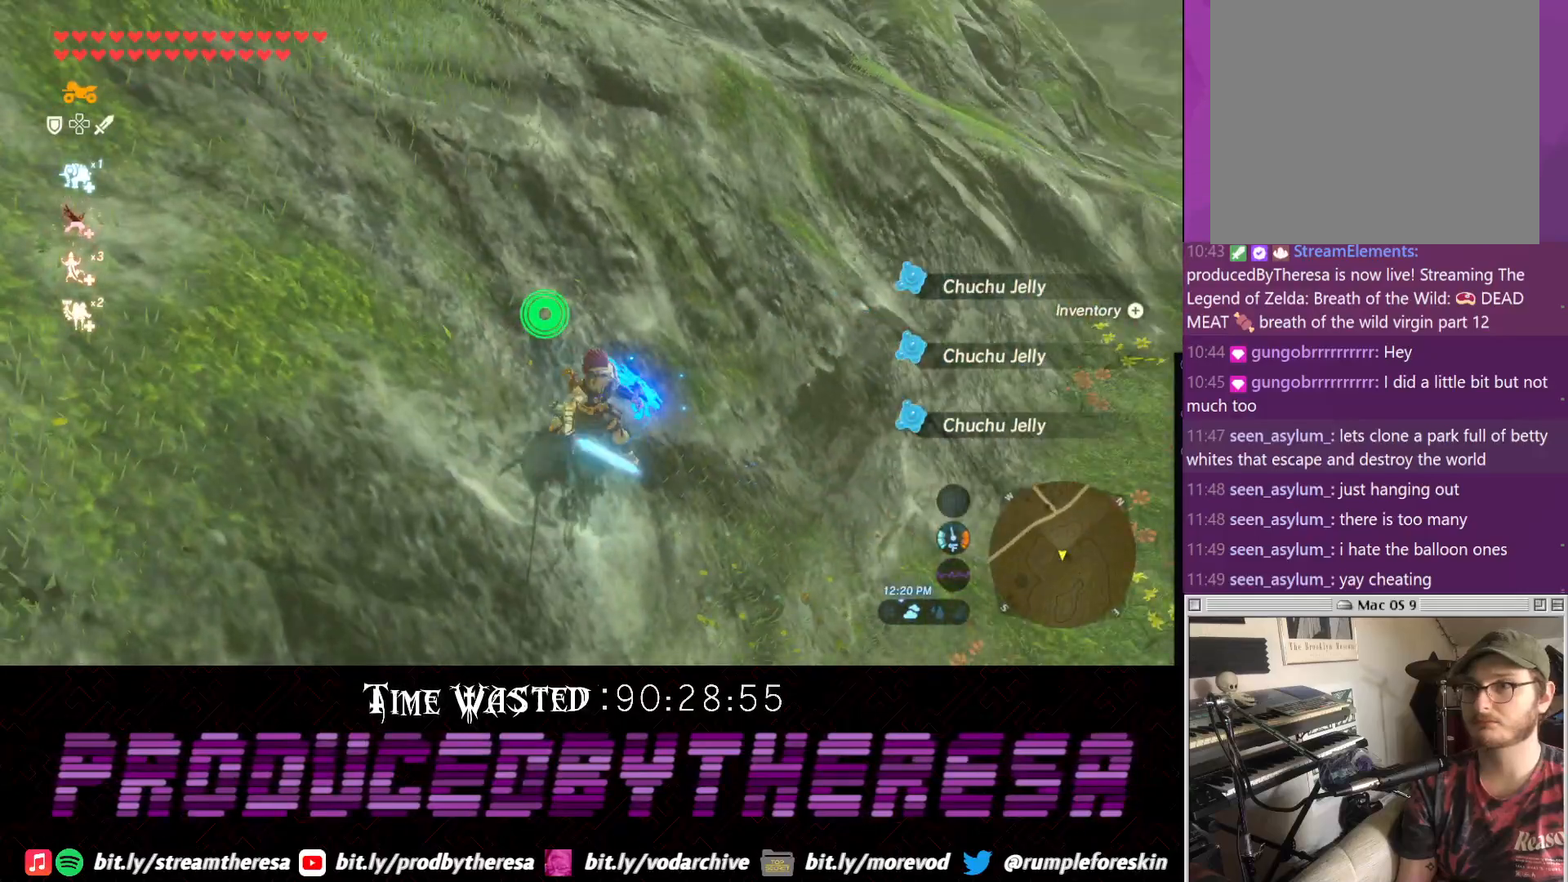
{"buttons": [], "left_stick": "up-right", "right_stick": "center", "events": [[250, "left_stick", "up-right"], [500, "right_stick", "center"]]}
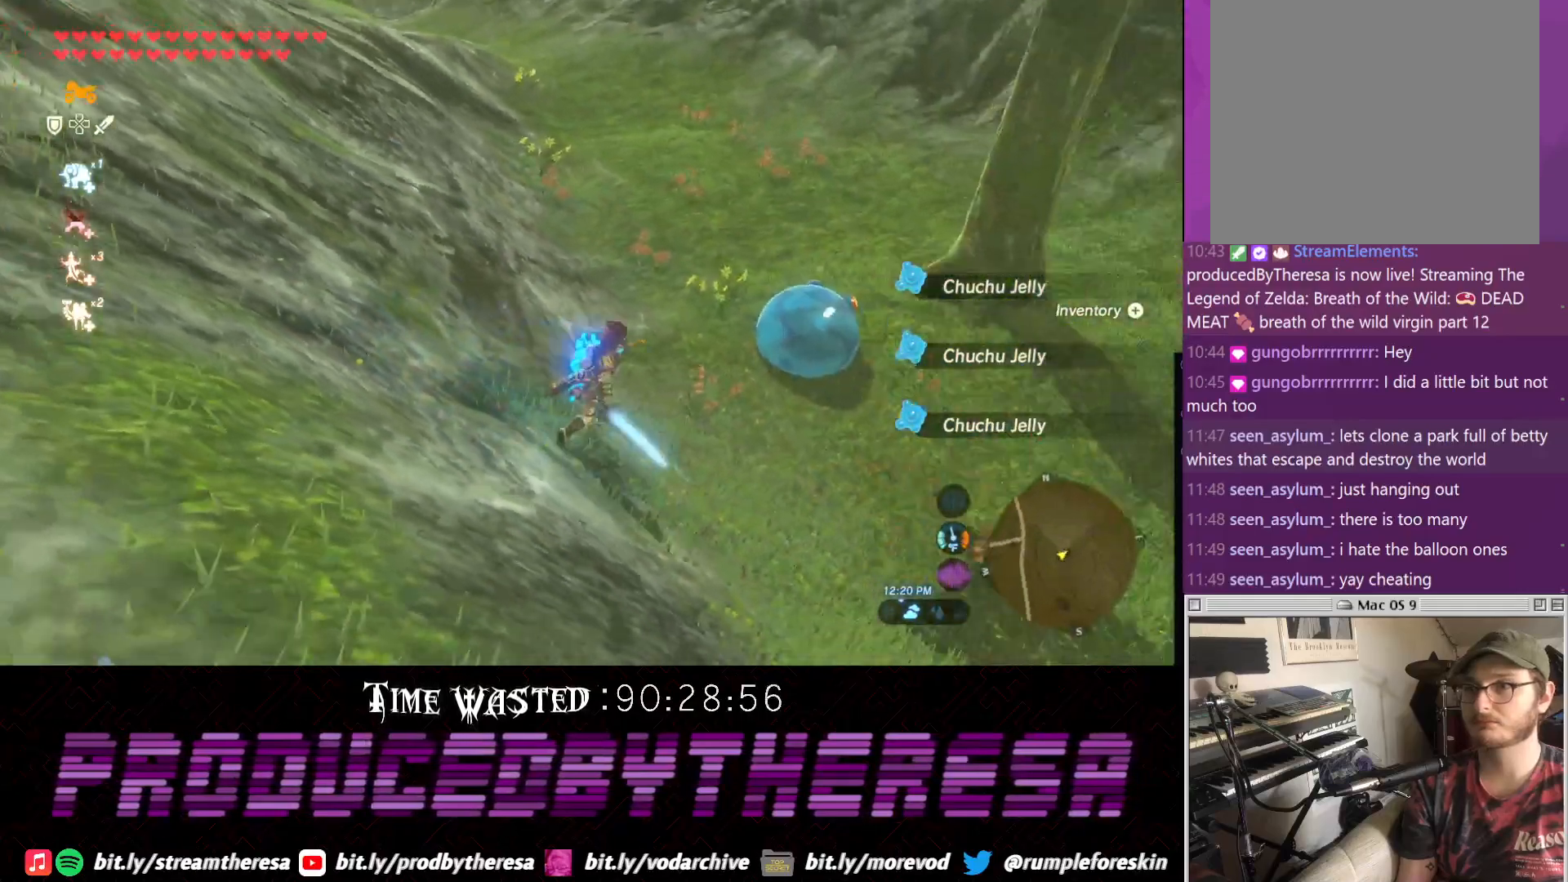
{"buttons": ["CROSS"], "left_stick": "up-right", "right_stick": "center", "events": [[67, "CROSS", "down"]]}
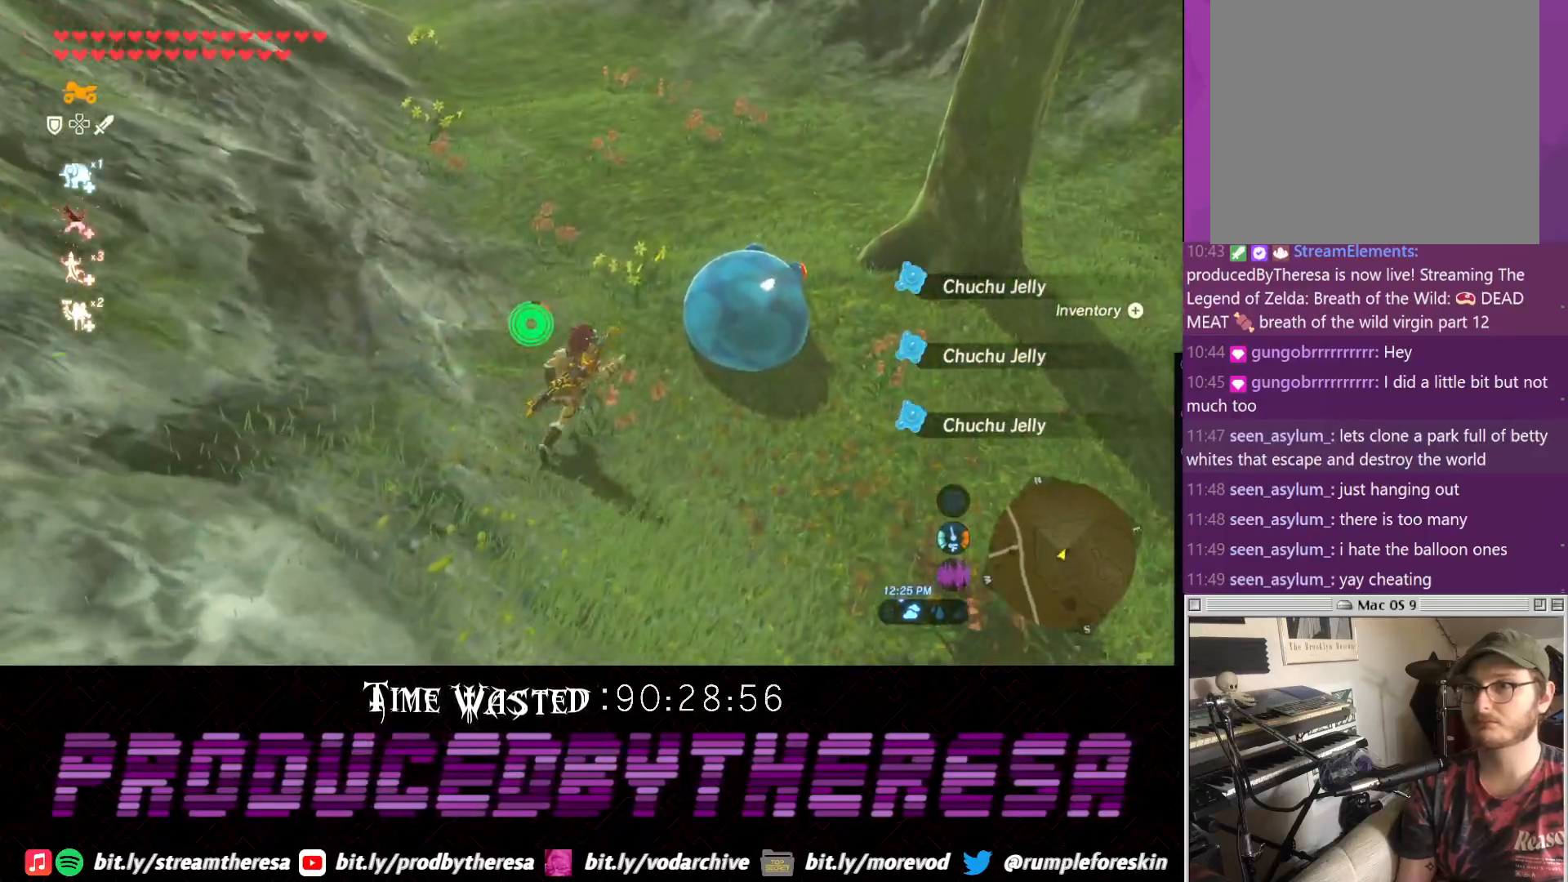
{"buttons": [], "left_stick": "center", "right_stick": "right", "events": [[67, "CROSS", "up"], [67, "SQUARE", "down"], [200, "SQUARE", "up"], [267, "left_stick", "center"], [333, "right_stick", "right"]]}
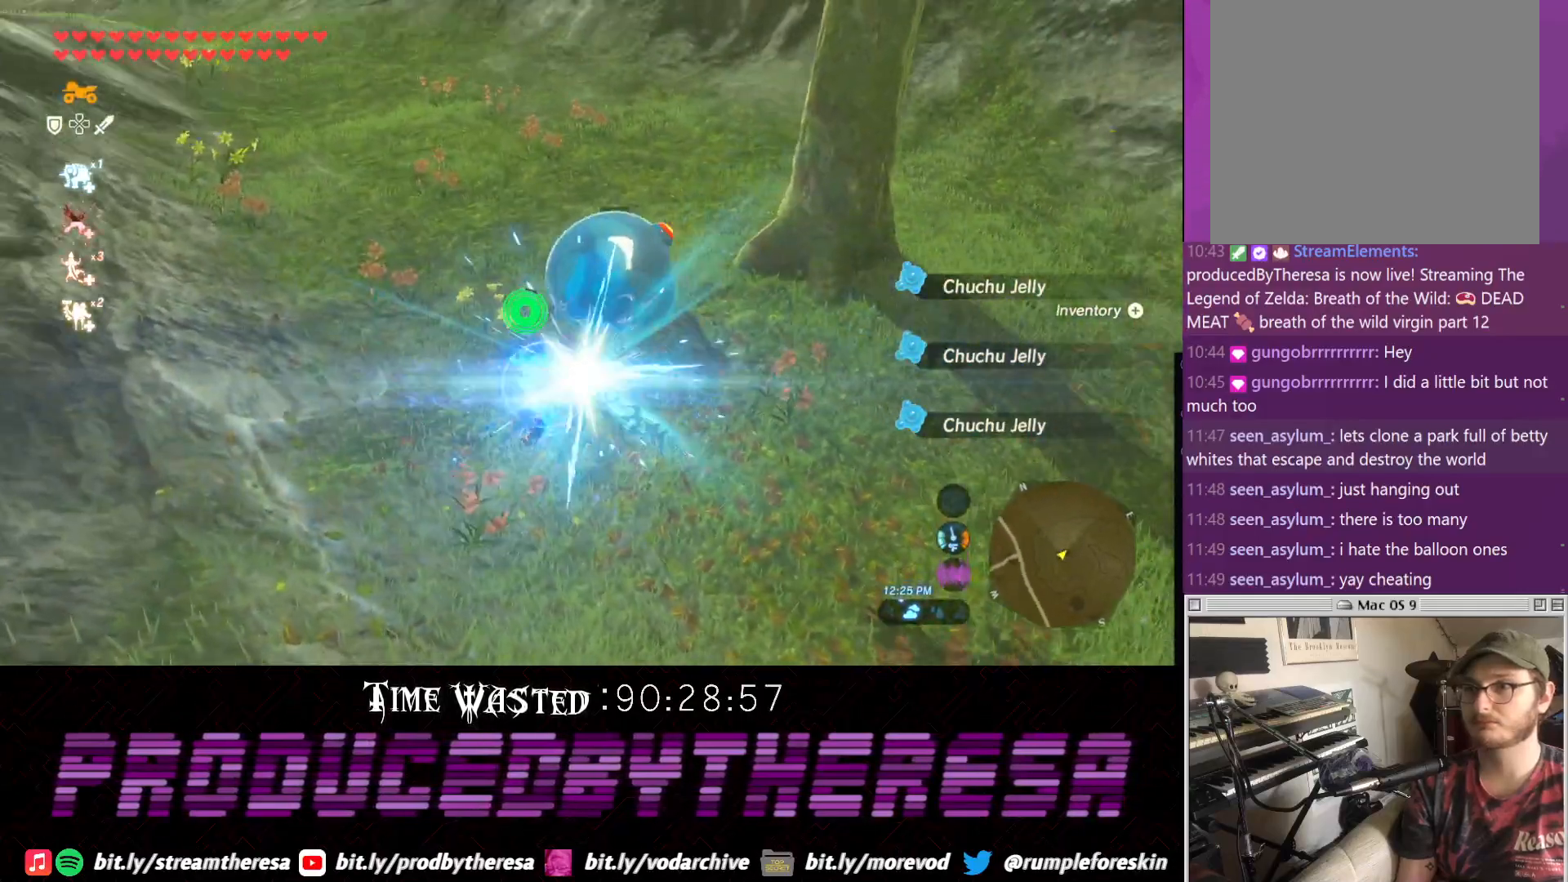
{"buttons": [], "left_stick": "up", "right_stick": "center", "events": [[17, "right_stick", "down-right"], [267, "left_stick", "up"], [267, "right_stick", "center"]]}
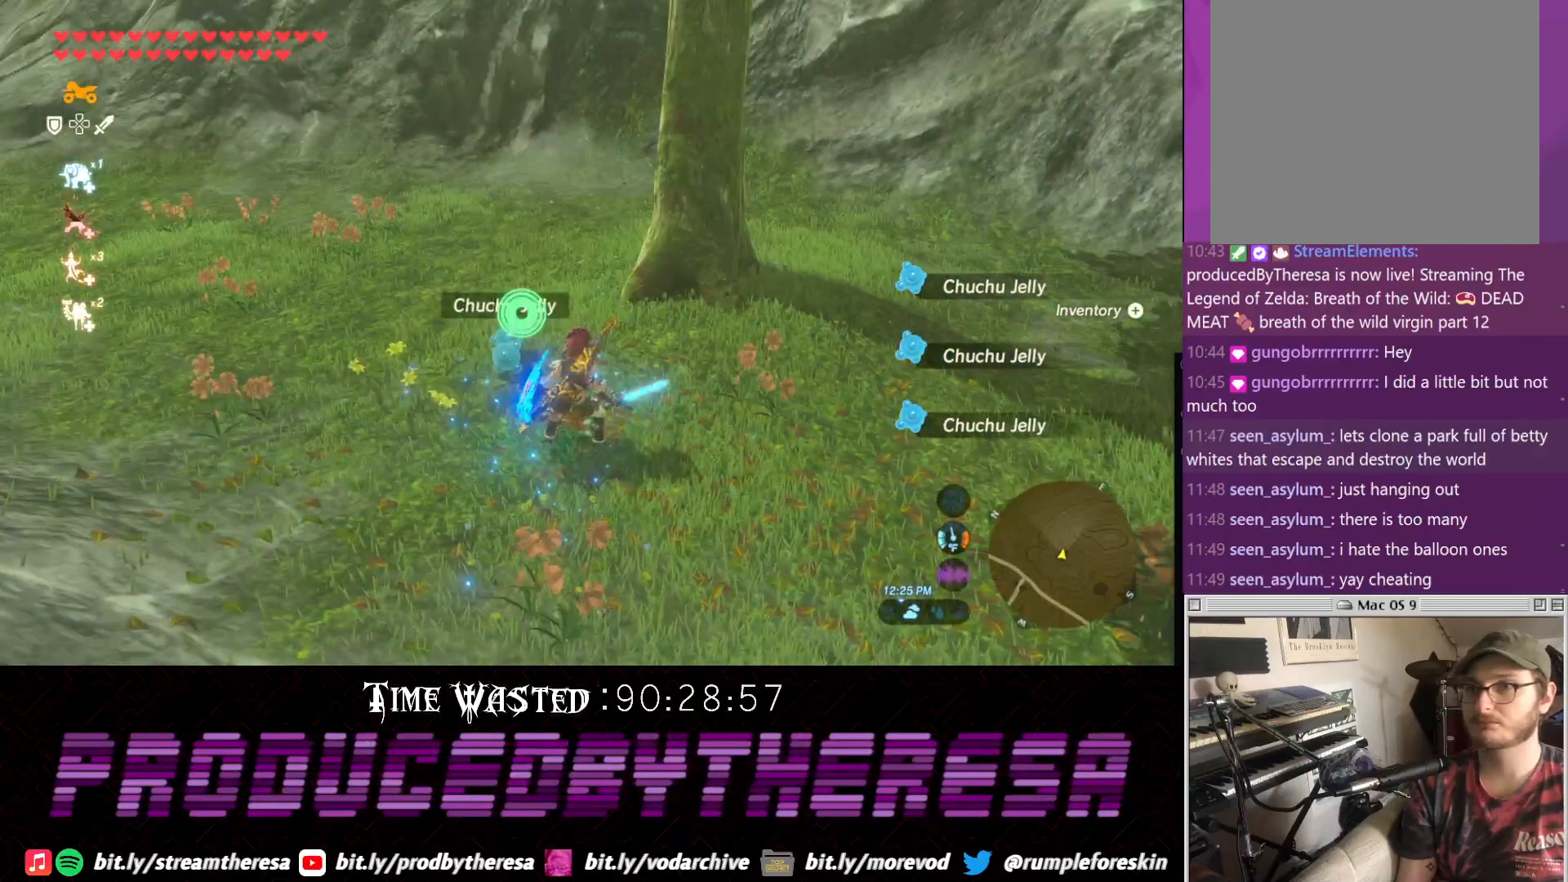
{"buttons": [], "left_stick": "up", "right_stick": "center", "events": []}
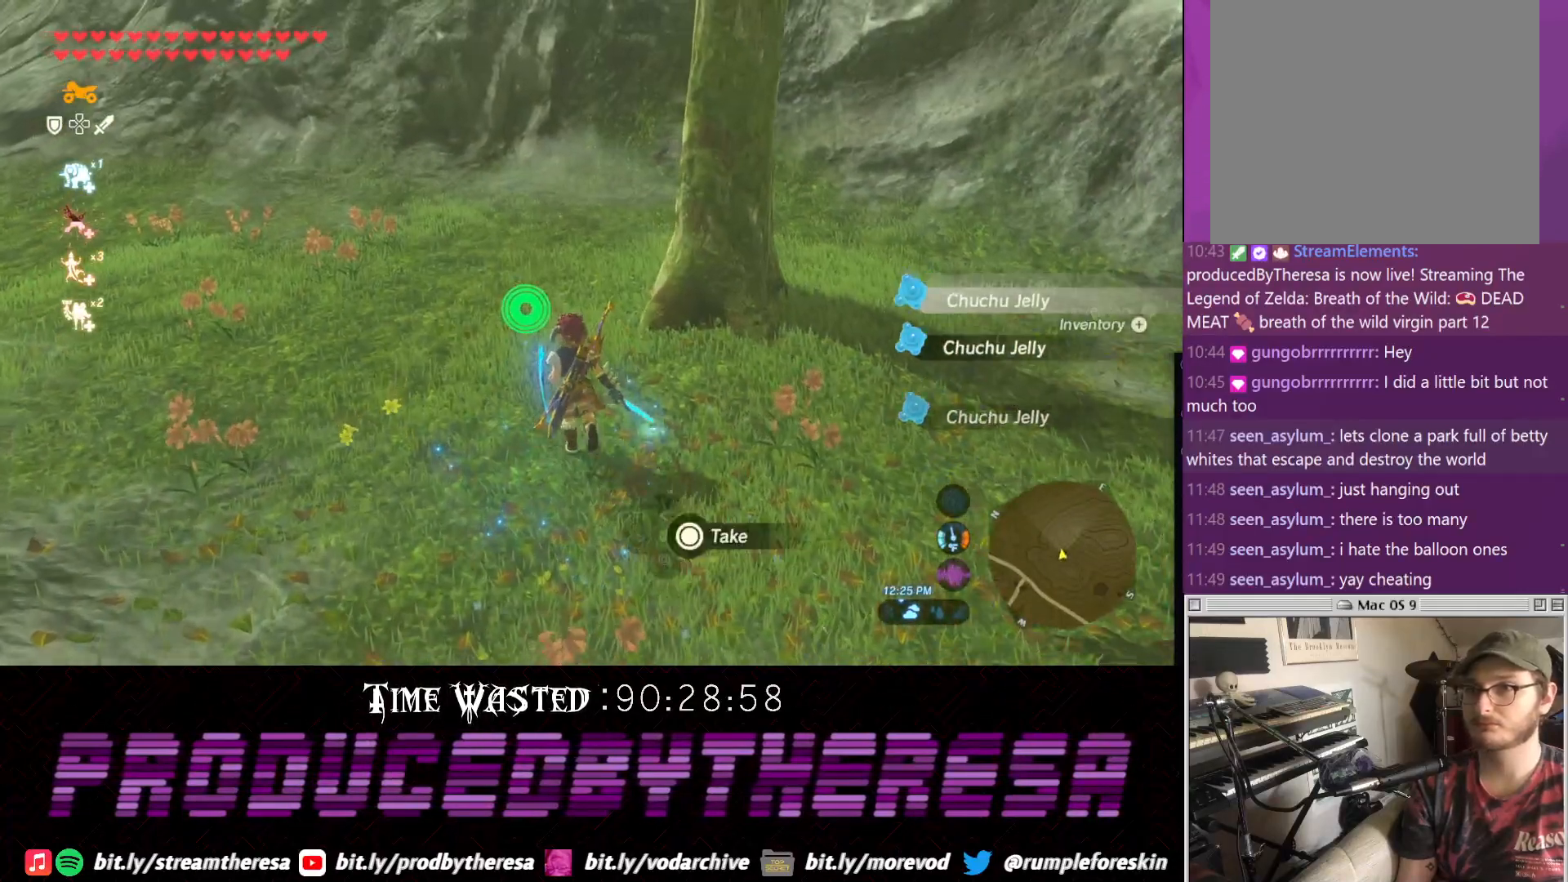
{"buttons": [], "left_stick": "down", "right_stick": "center", "events": [[183, "left_stick", "up-left"], [350, "left_stick", "down-left"], [450, "left_stick", "down"]]}
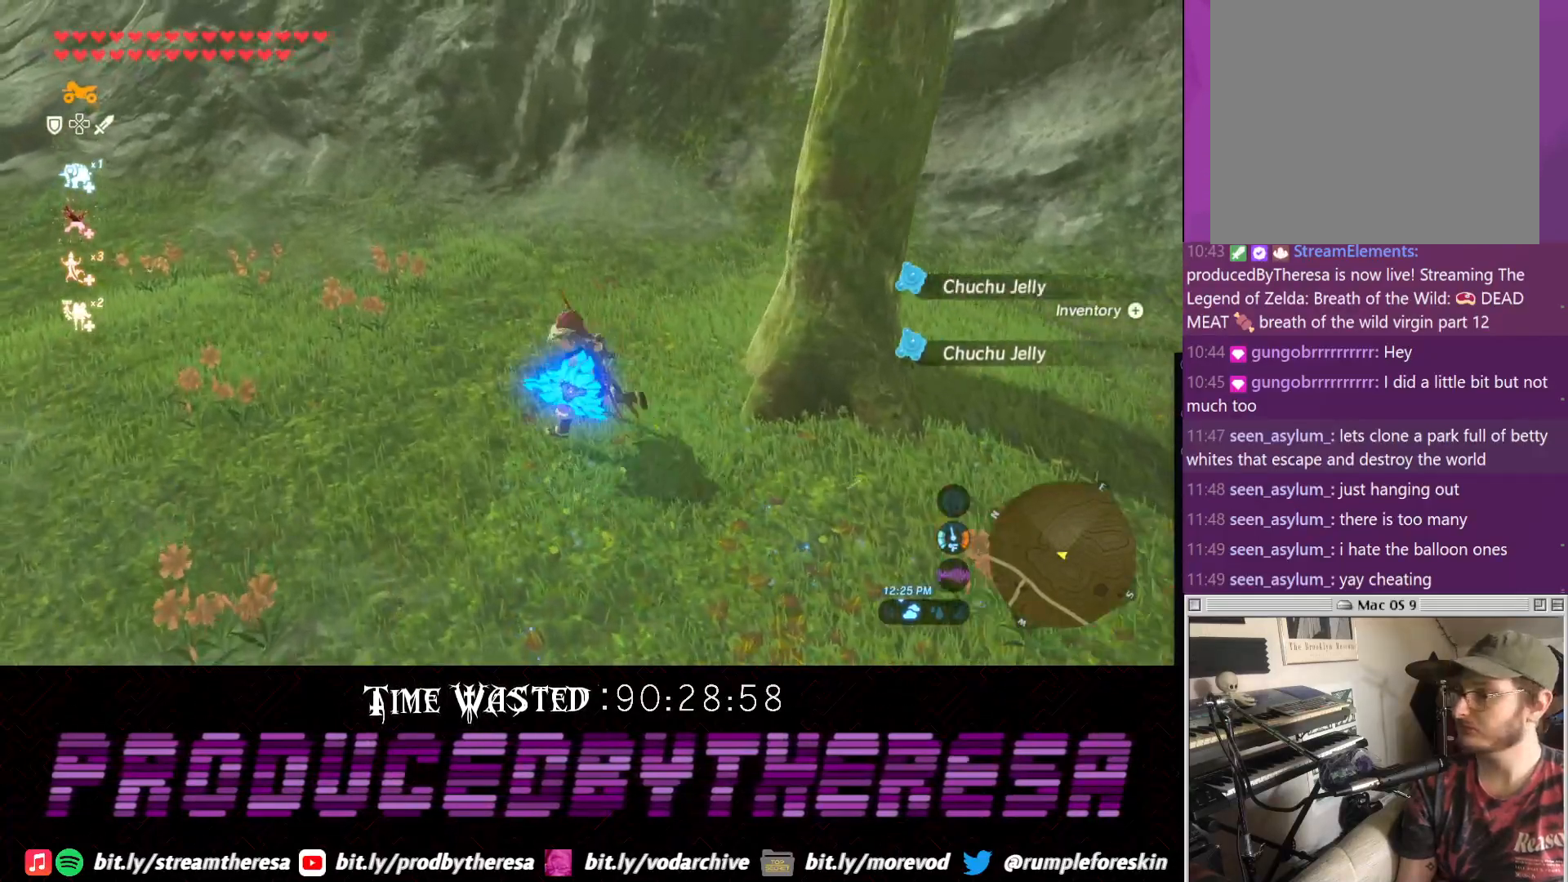
{"buttons": [], "left_stick": "center", "right_stick": "center", "events": [[233, "left_stick", "center"]]}
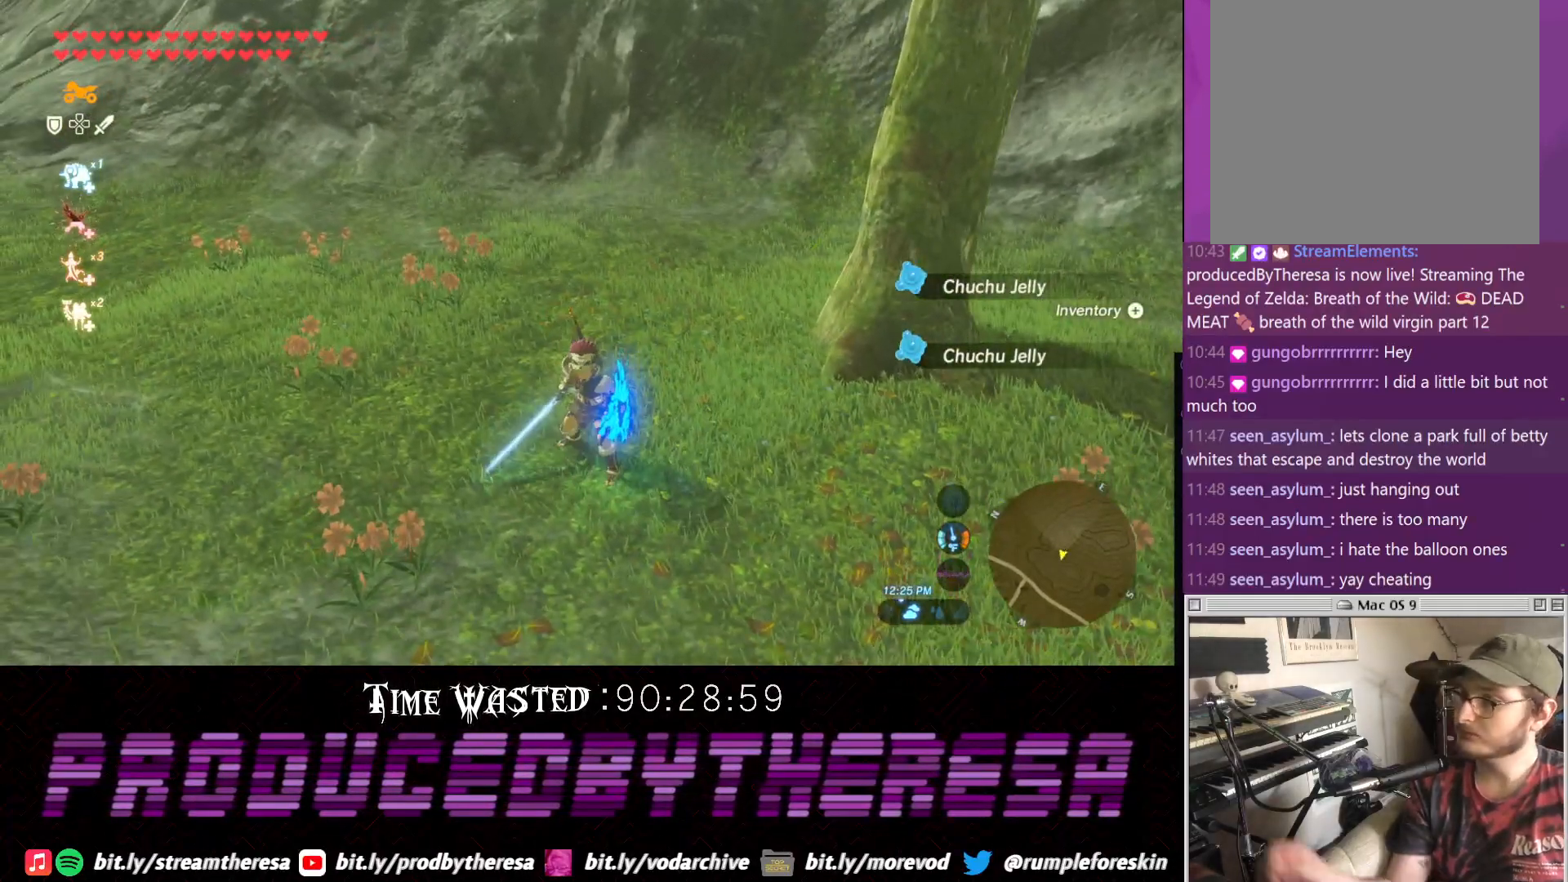
{"buttons": [], "left_stick": "center", "right_stick": "center", "events": []}